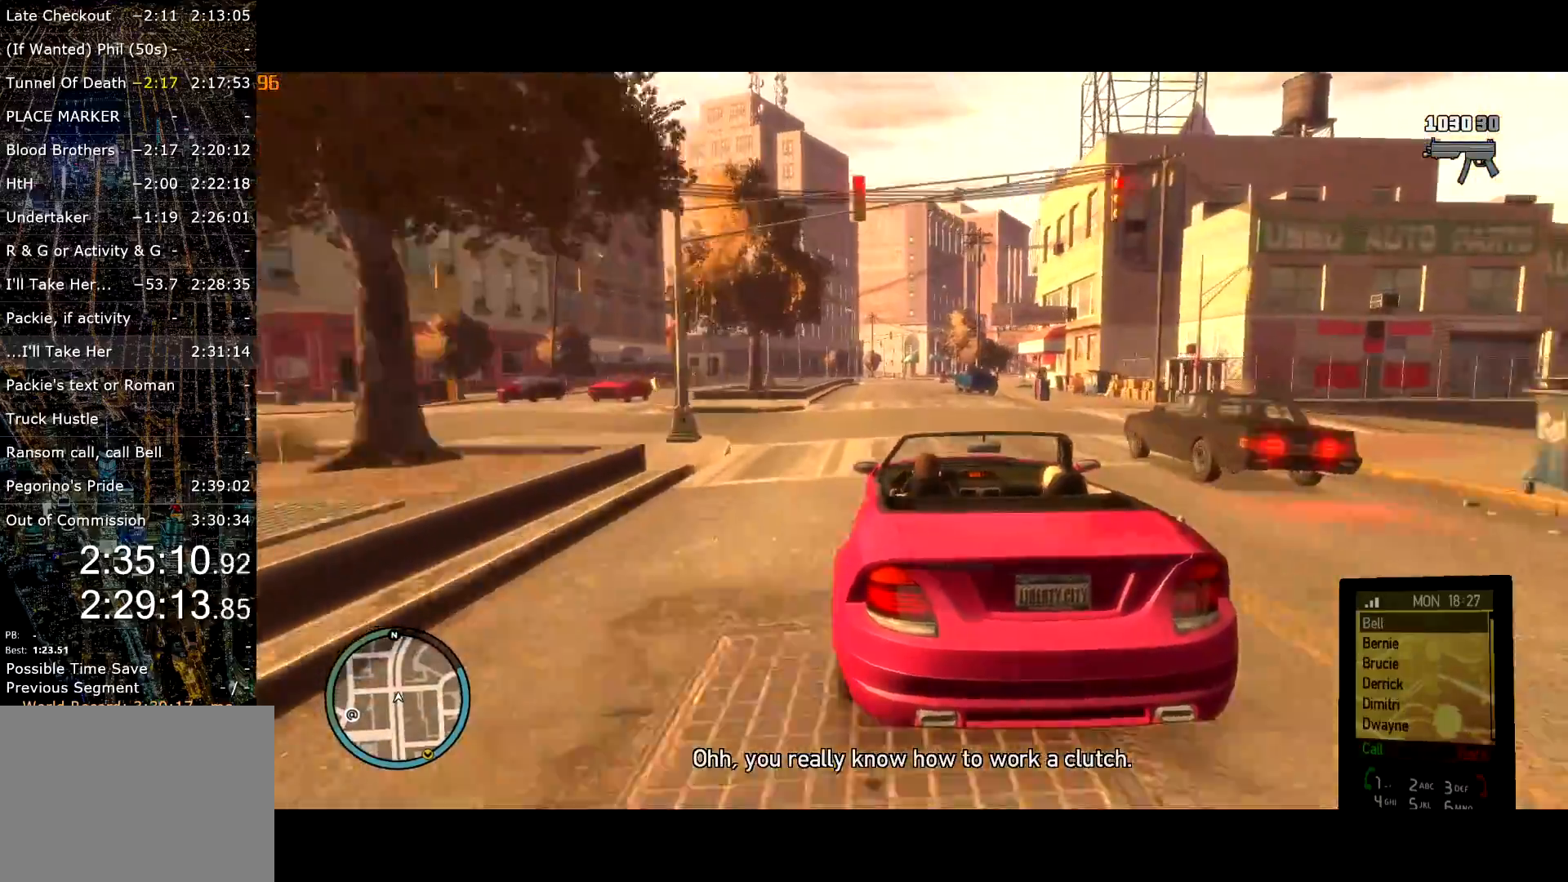
Gameplay with keyboard and mouse; each line is a JSON object with the keys and mouse buttons held at the frame after it. "events" lists presses ("down") and releases ("up") of "a", "c", "ctrl", "d", "down", "e", "escape", "f", "f2", "g", "lock", "q", "r", "return", "s", "shift", "space", "t", "up", "v", "w", "mouse_left", "mouse_right", "mouse_wheel_up" and "mouse_wheel_down" between this image and that frame as [ms after this image, input, new state], when the widget could be followed in between. "mouse_left", "mouse_right", "mouse_wheel_up", "mouse_wheel_down" = the "left", "right", "wheel_up", "wheel_down" buttons of the "mouse" list. No other keys are recorded. Mouse movement is not recorded. Key names are as the overlay labels them; some are game actions (e.g. jump) rather than physical keys.
{"keys": ["w"], "mouse": [], "events": []}
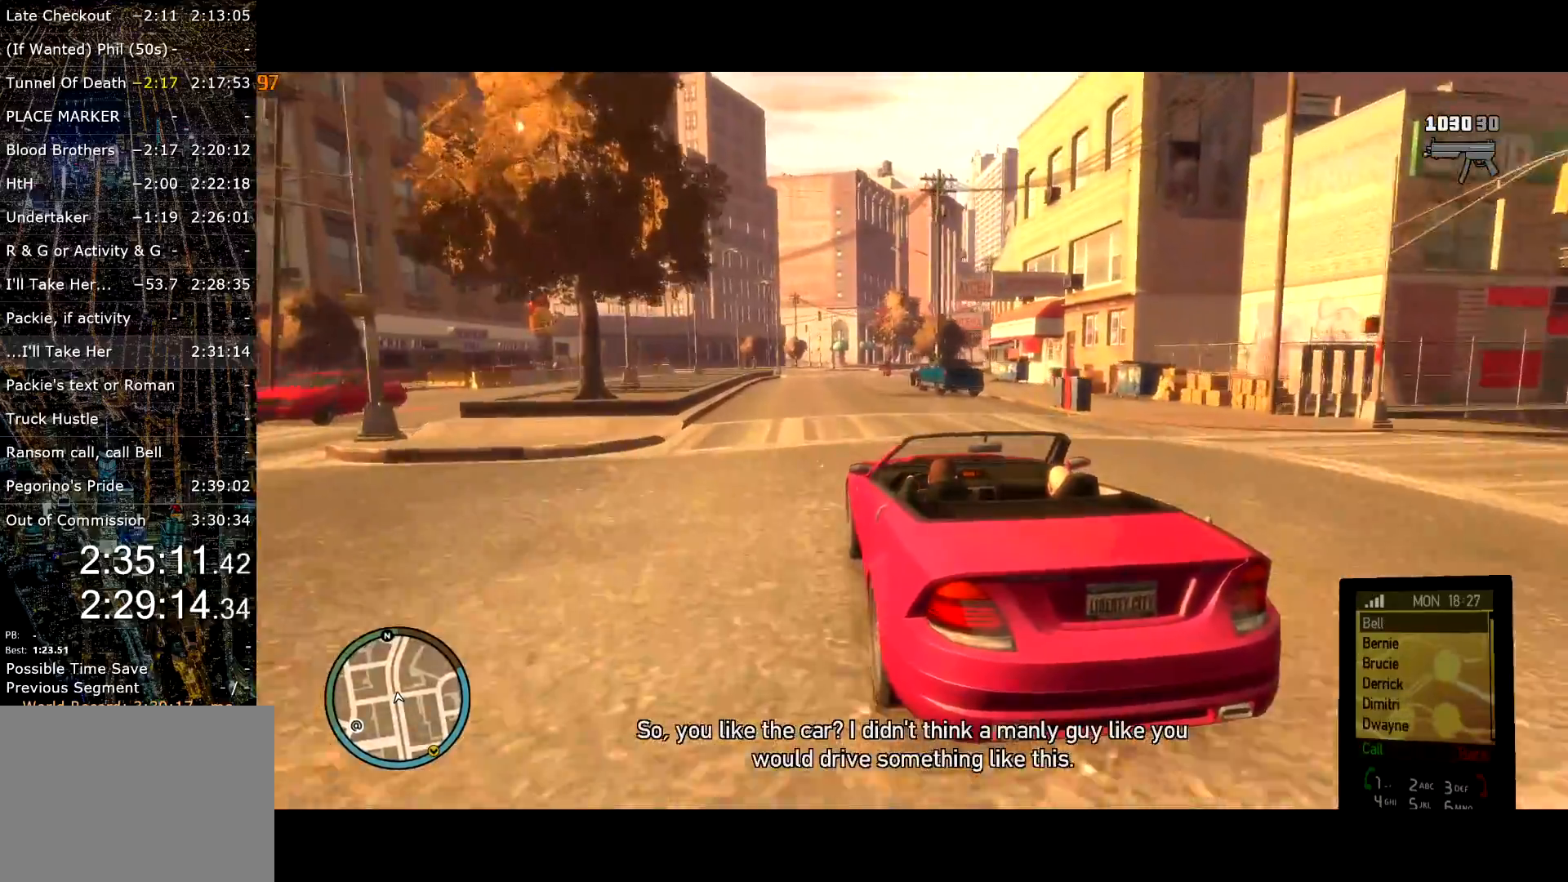
{"keys": ["w"], "mouse": [], "events": [[367, "d", "down"], [450, "d", "up"]]}
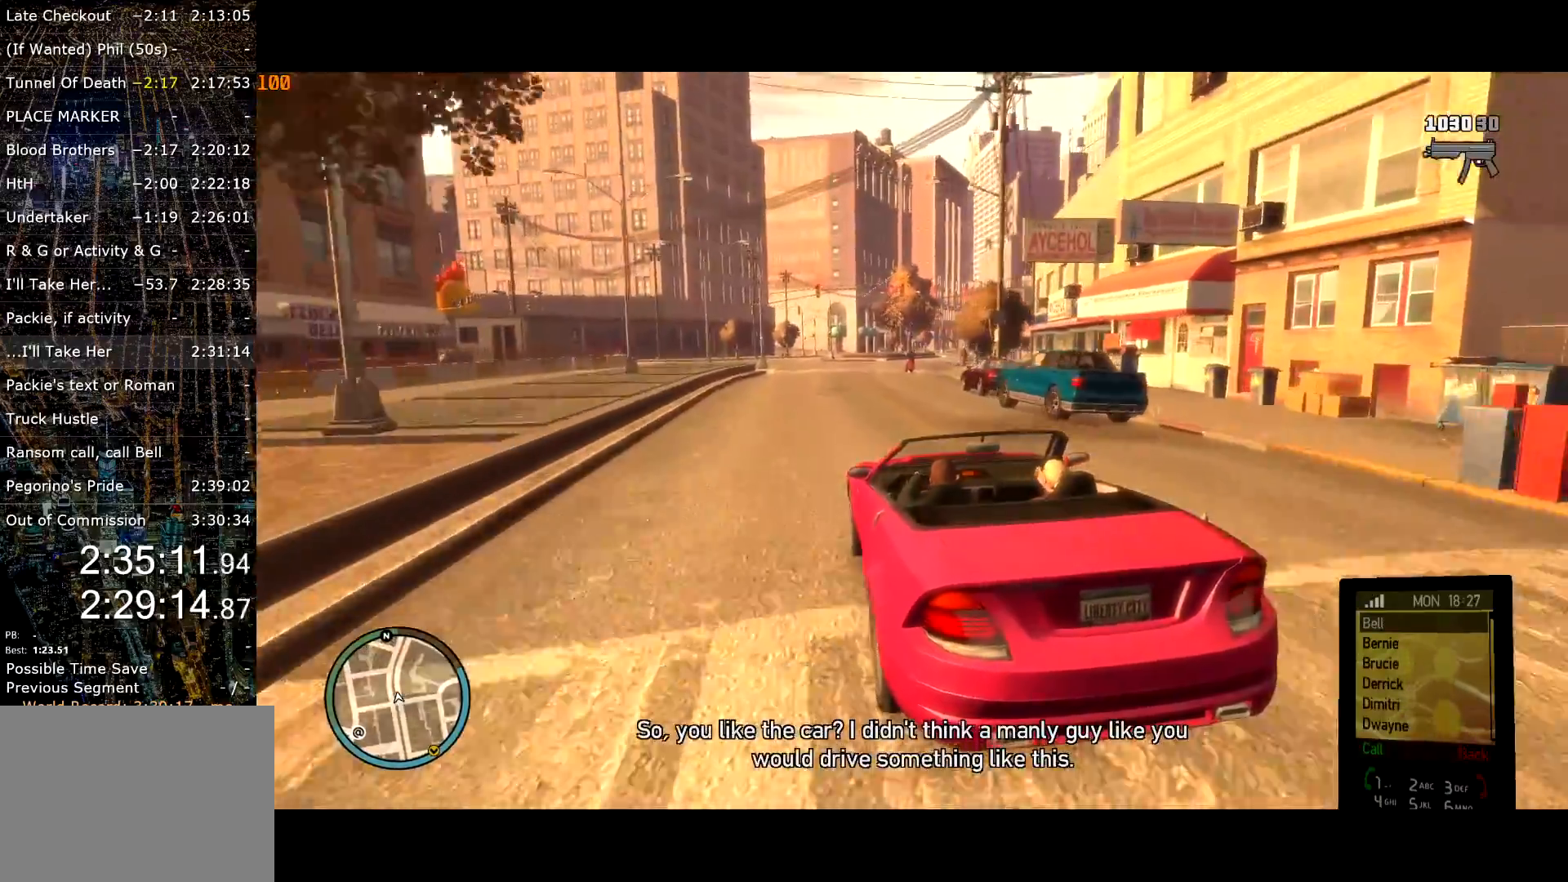
{"keys": ["d", "w"], "mouse": [], "events": [[167, "d", "down"], [250, "d", "up"], [484, "d", "down"]]}
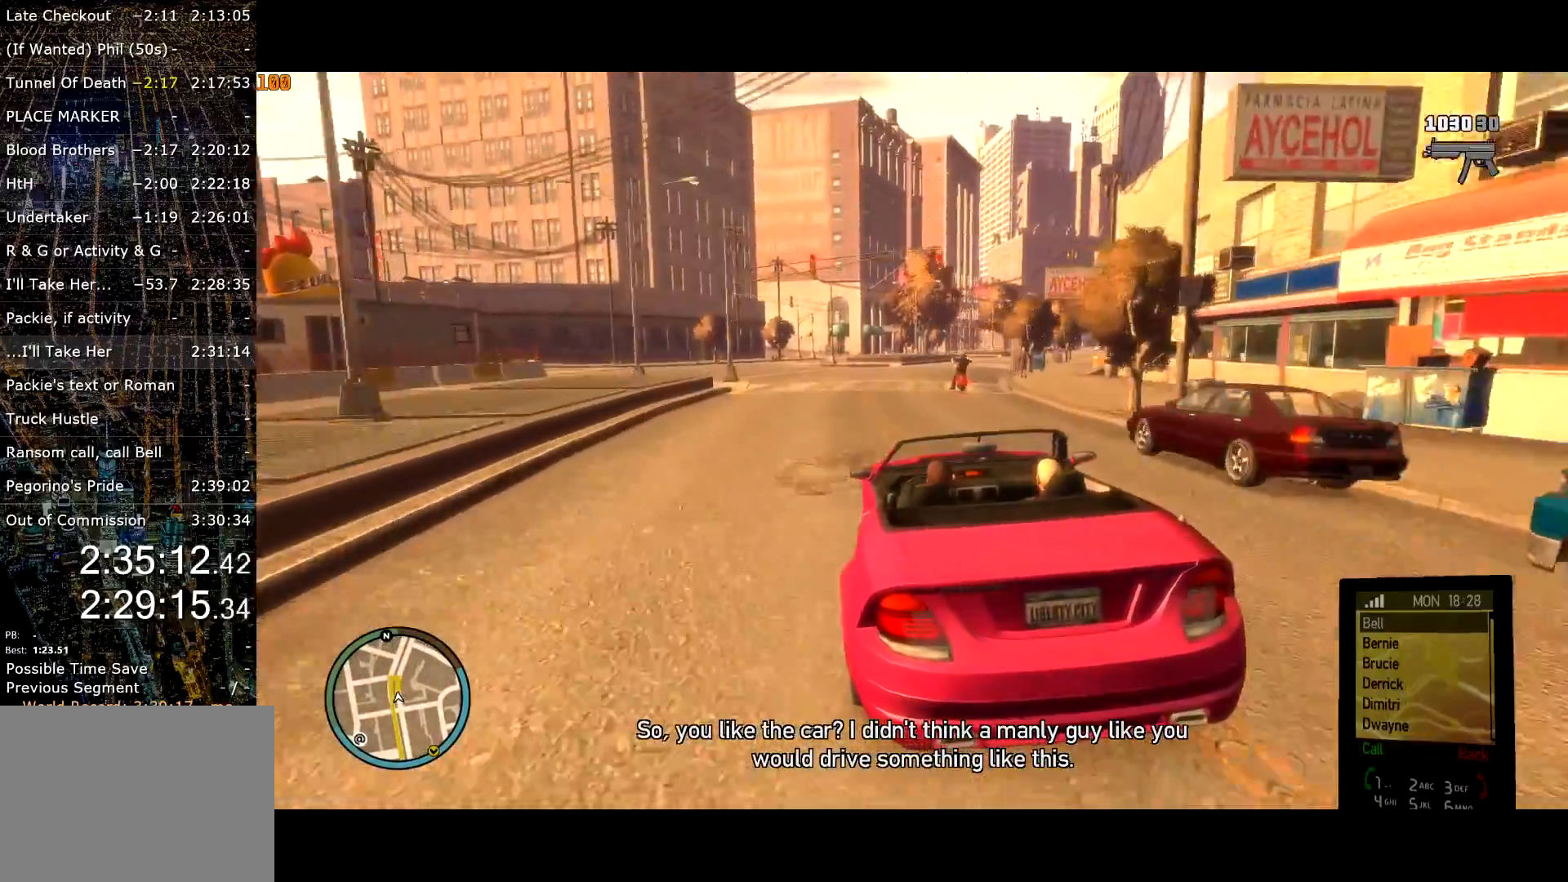
{"keys": ["d", "w"], "mouse": [], "events": [[67, "d", "up"], [300, "d", "down"]]}
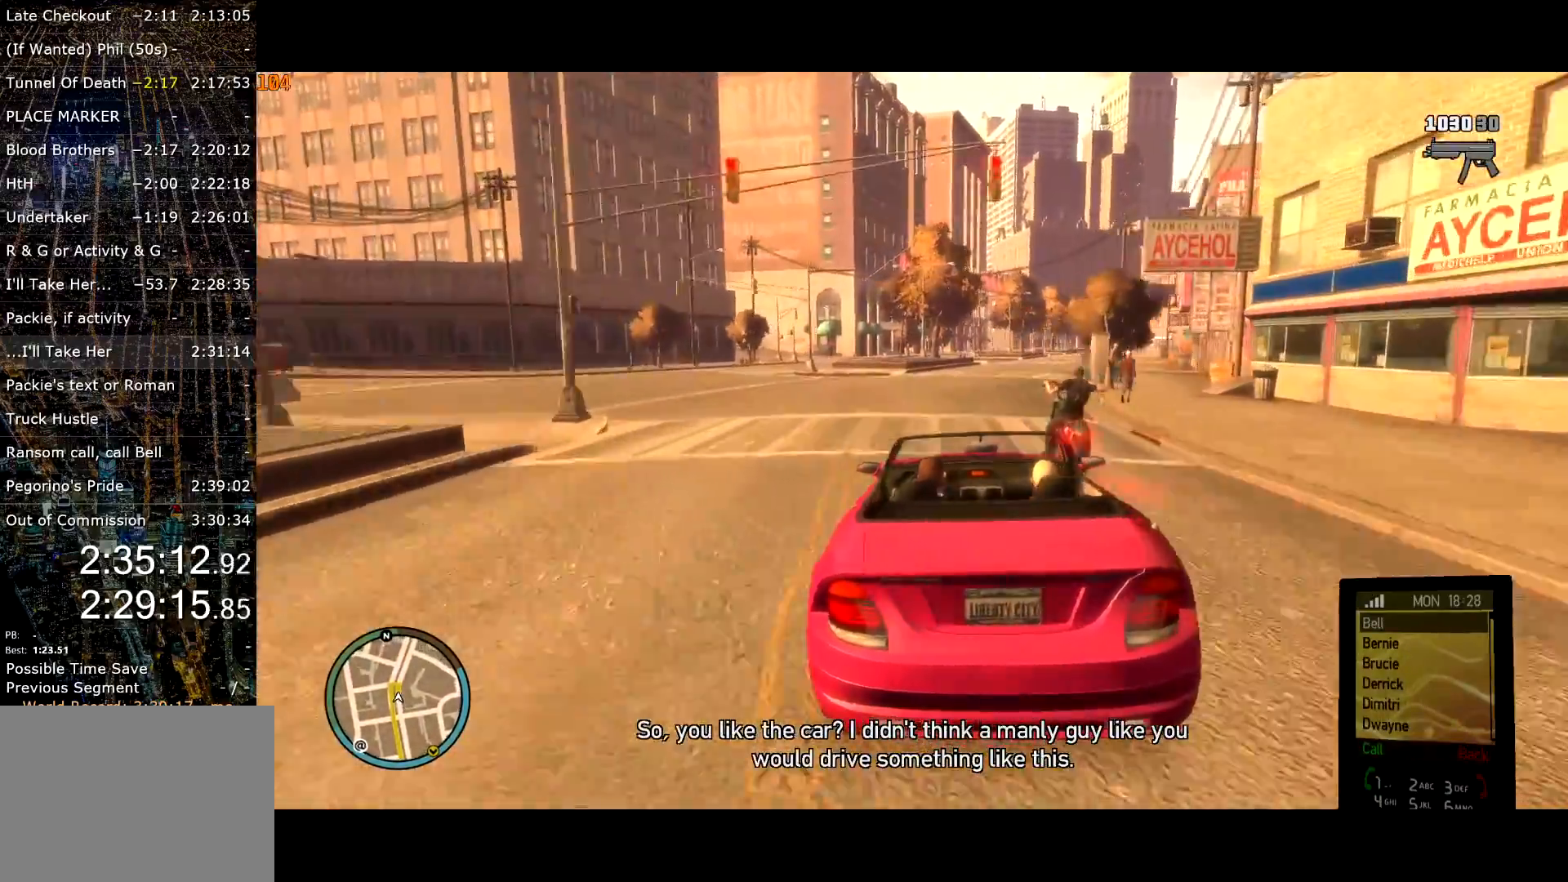
{"keys": ["w"], "mouse": [], "events": [[84, "d", "up"], [217, "d", "down"], [317, "d", "up"]]}
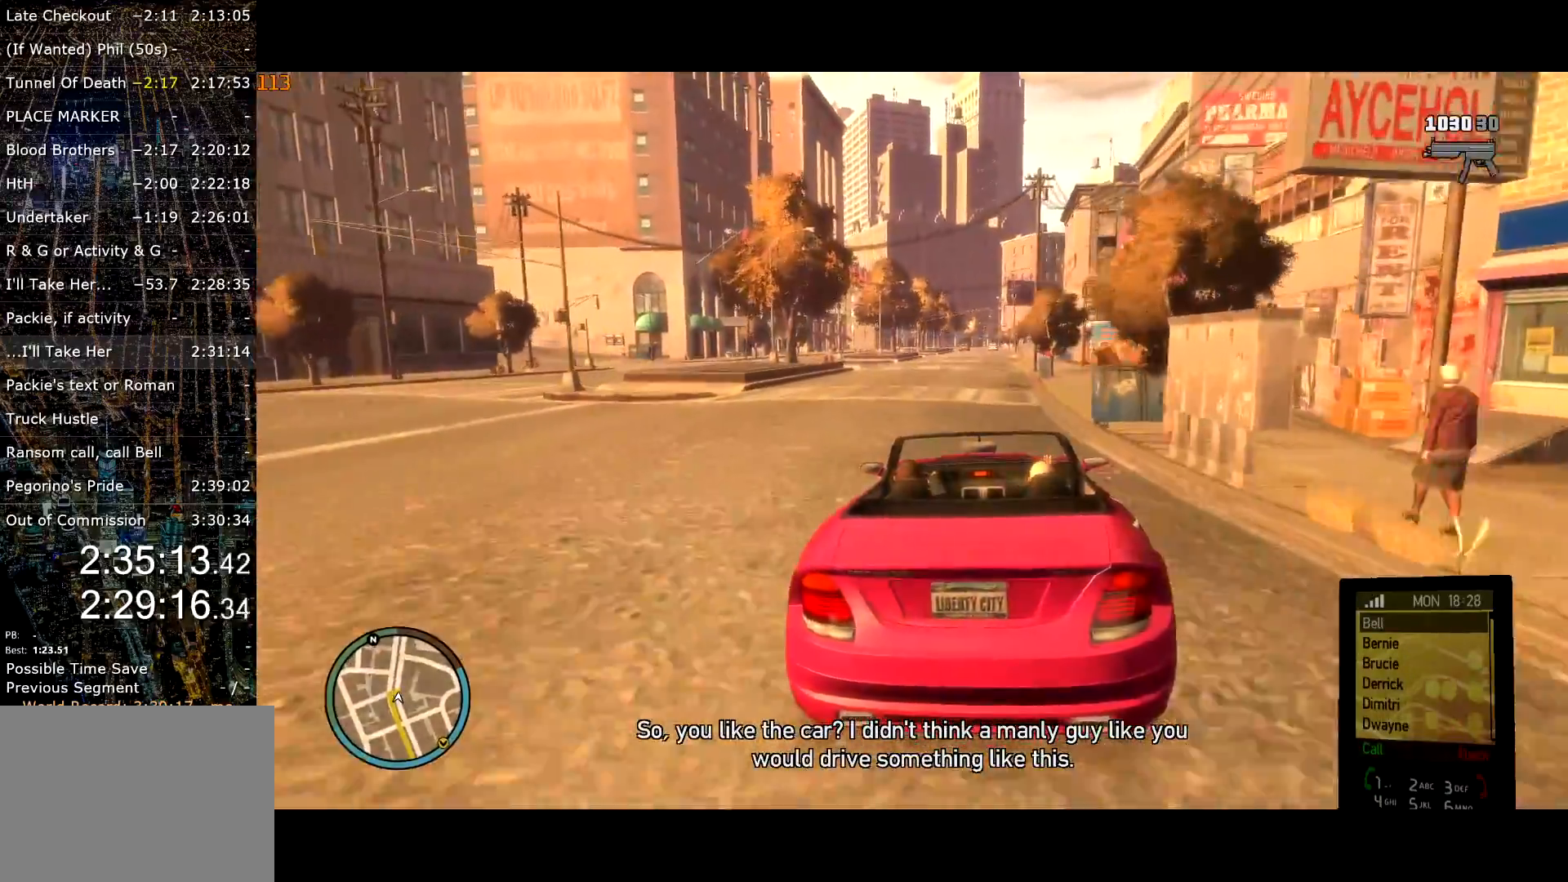
{"keys": ["w"], "mouse": [], "events": [[200, "d", "down"], [234, "d", "up"], [334, "a", "down"], [417, "a", "up"]]}
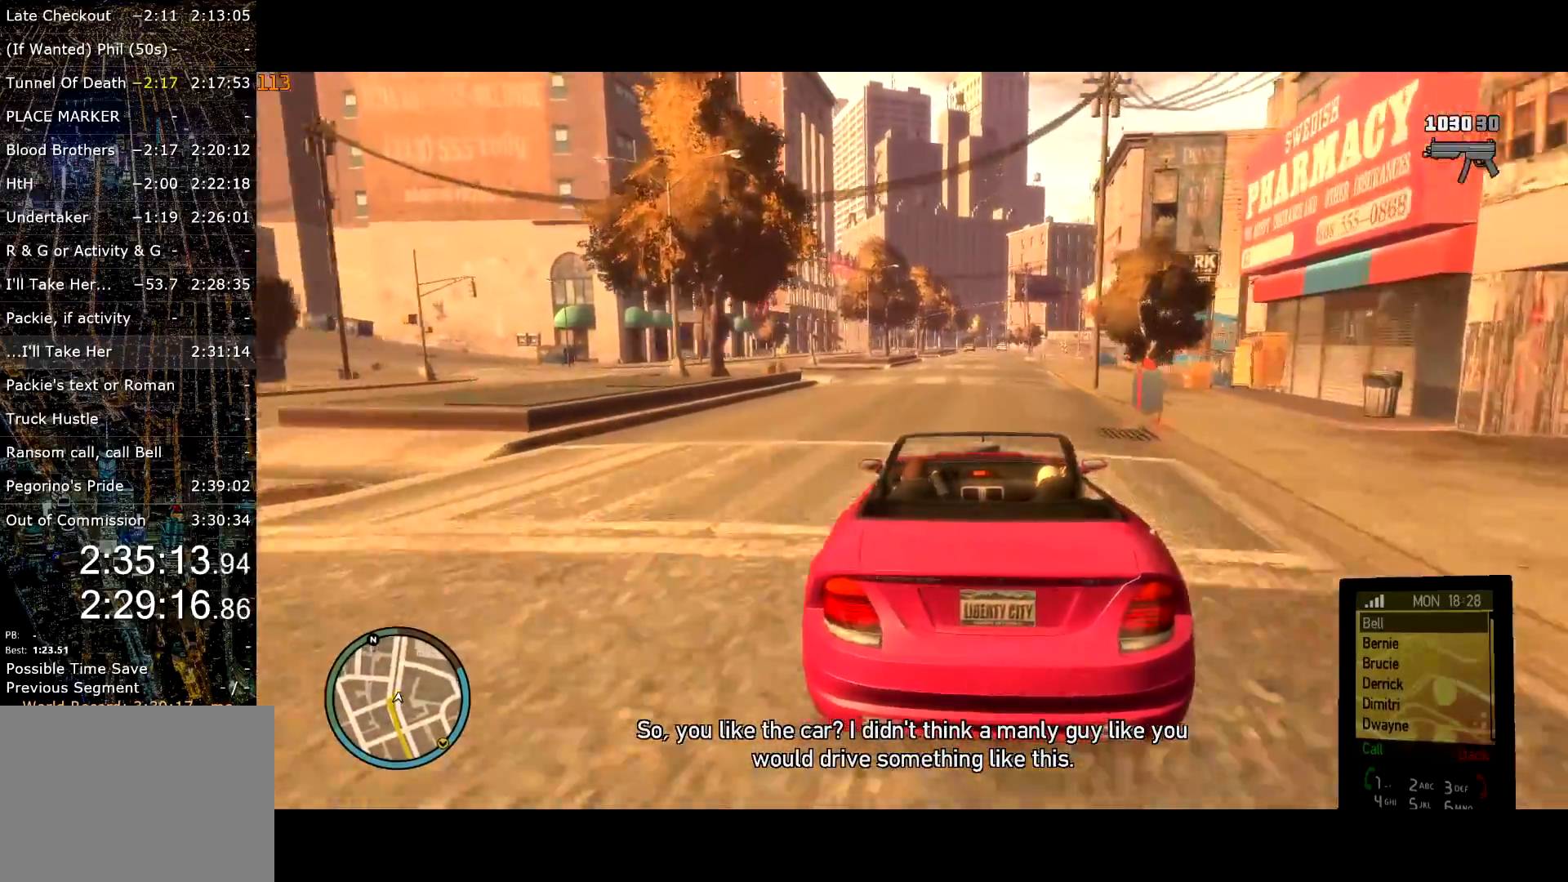
{"keys": ["w"], "mouse": [], "events": [[17, "d", "down"], [67, "d", "up"], [100, "mouse_right", "down"], [167, "mouse_right", "up"], [250, "mouse_right", "down"], [300, "d", "down"], [350, "d", "up"], [350, "mouse_right", "up"], [400, "mouse_right", "down"], [467, "mouse_right", "up"]]}
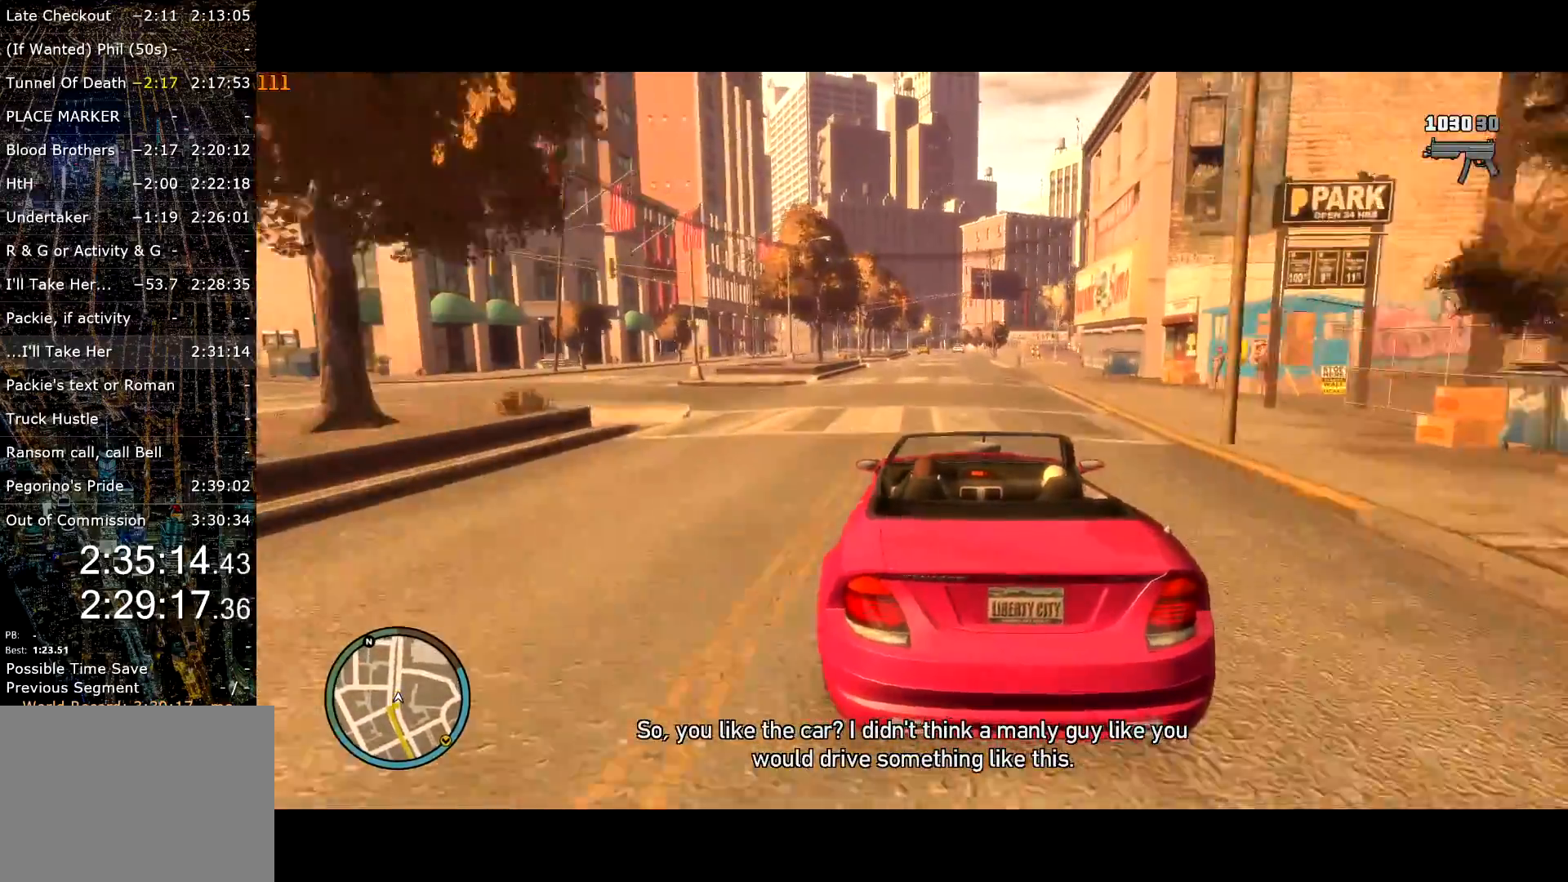
{"keys": ["w"], "mouse": ["left"], "events": [[17, "mouse_right", "down"], [117, "mouse_right", "up"], [167, "d", "down"], [267, "d", "up"], [500, "mouse_left", "down"]]}
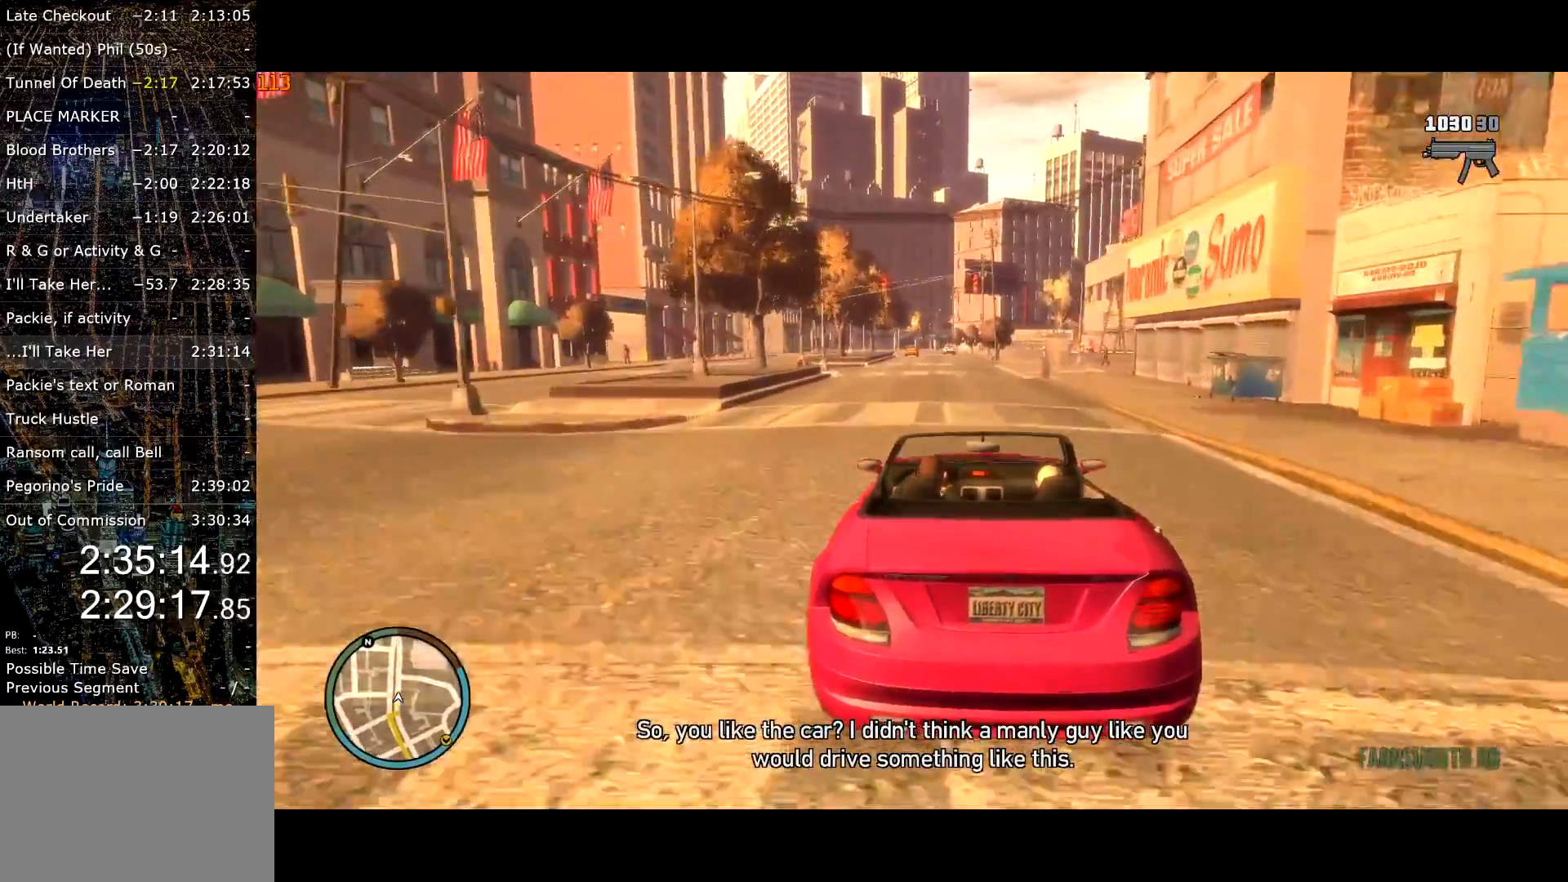
{"keys": ["w"], "mouse": [], "events": [[50, "mouse_left", "up"], [134, "mouse_left", "down"], [184, "mouse_left", "up"]]}
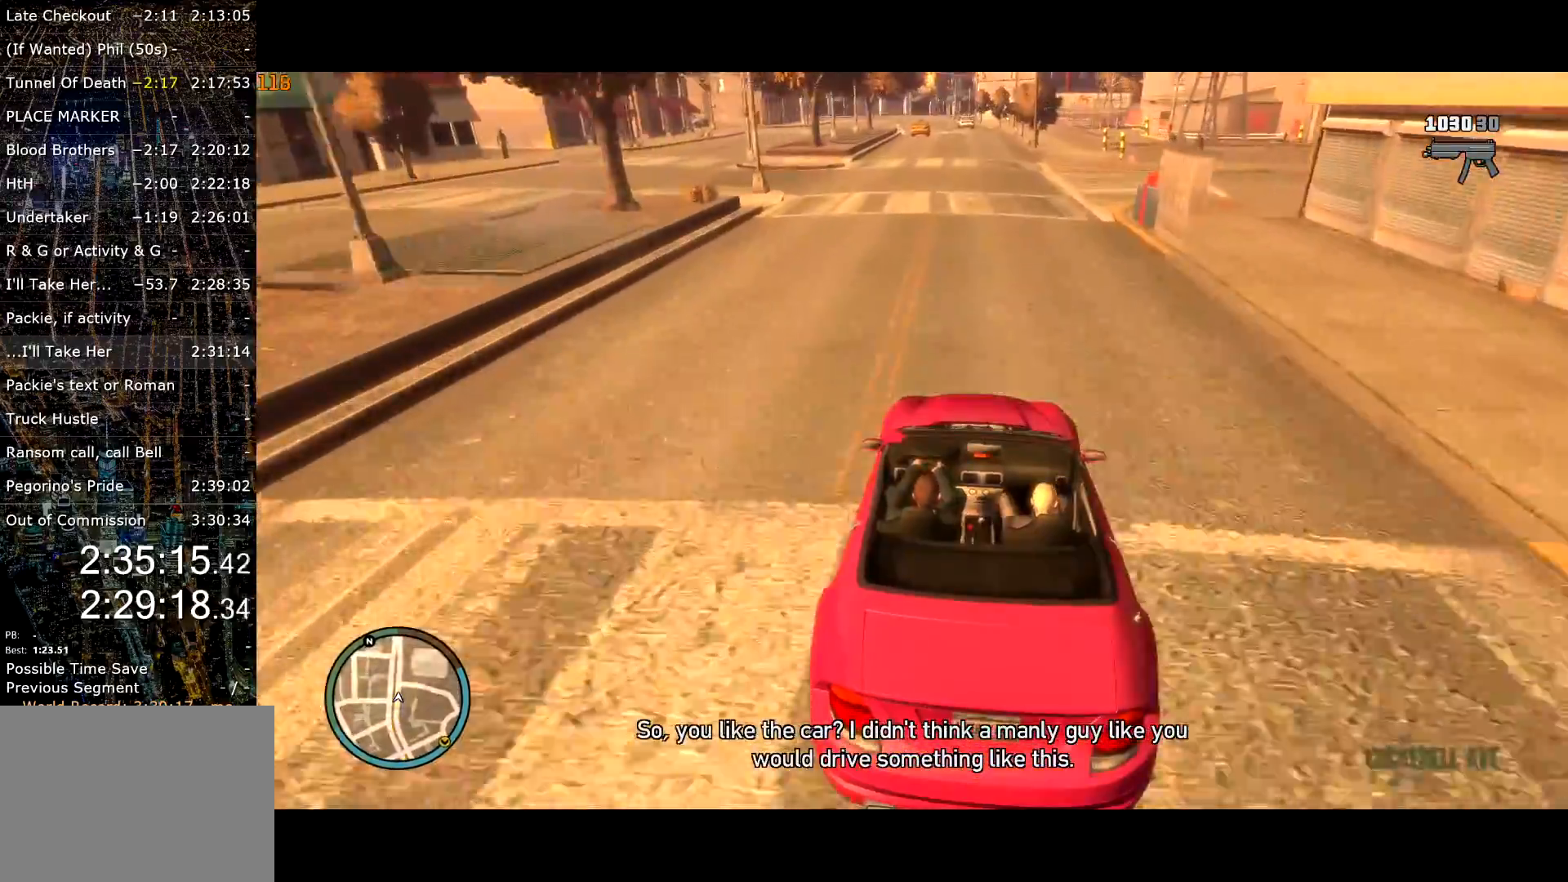
{"keys": ["w"], "mouse": [], "events": [[50, "a", "down"], [117, "a", "up"]]}
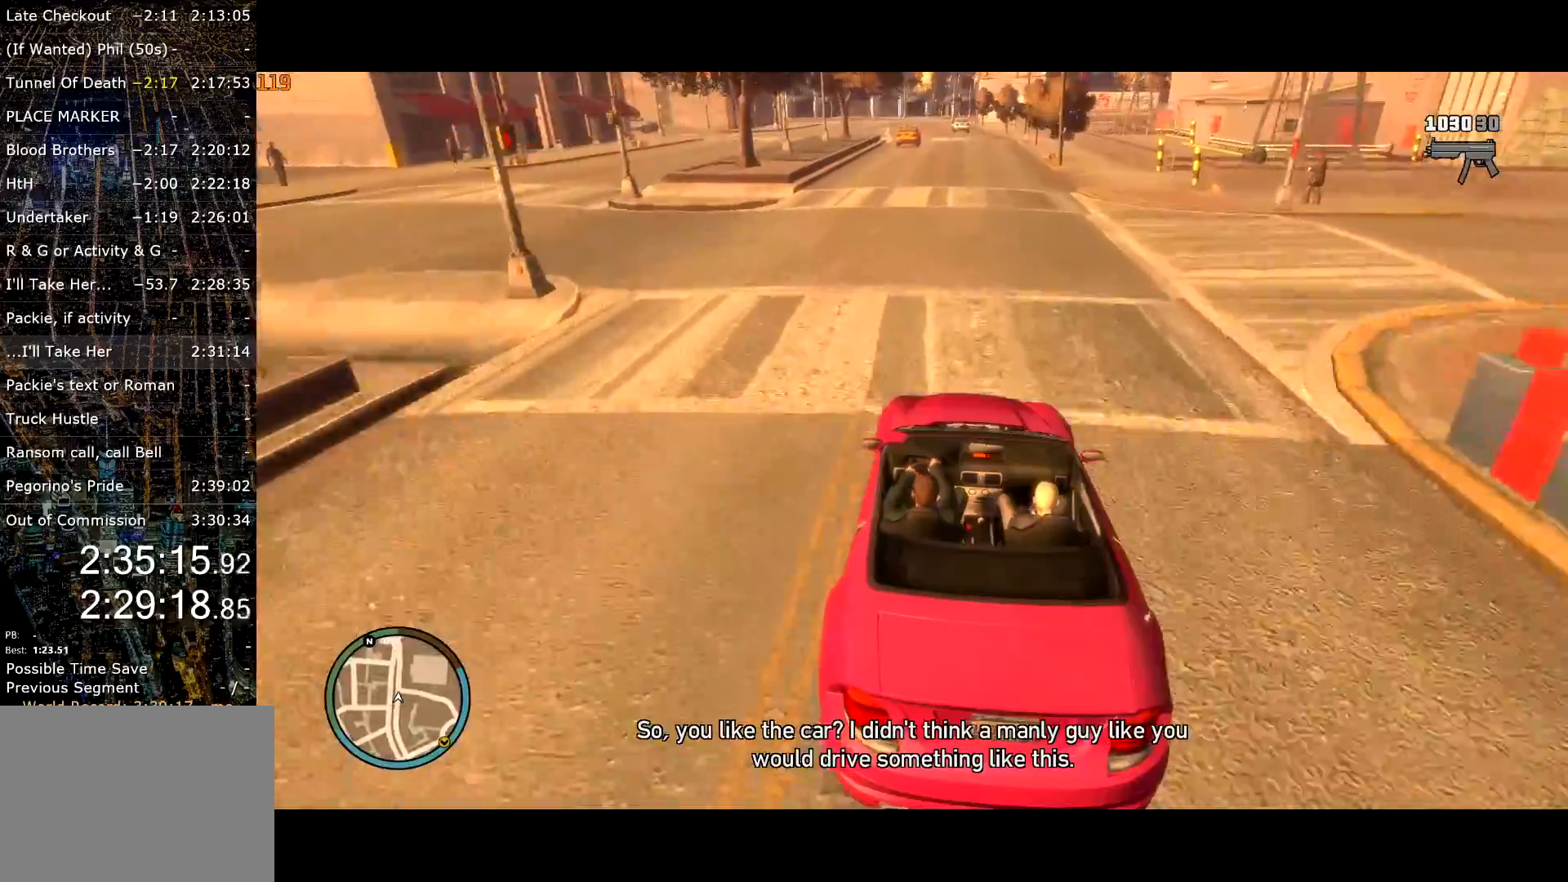
{"keys": ["g", "w"], "mouse": [], "events": [[500, "g", "down"]]}
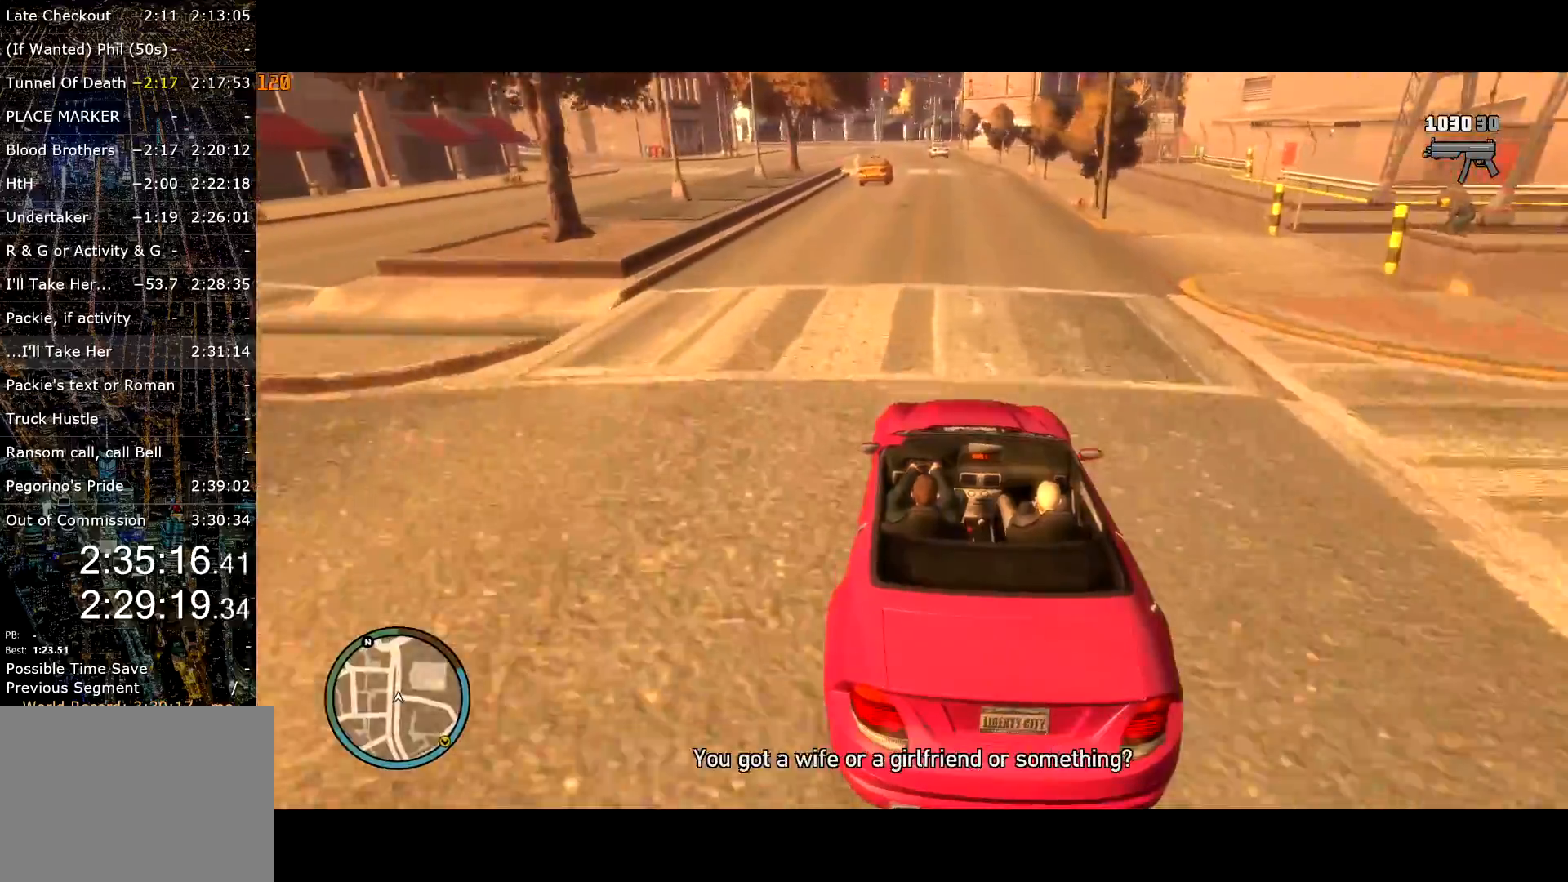
{"keys": ["g", "w"], "mouse": [], "events": [[100, "g", "up"], [167, "g", "down"]]}
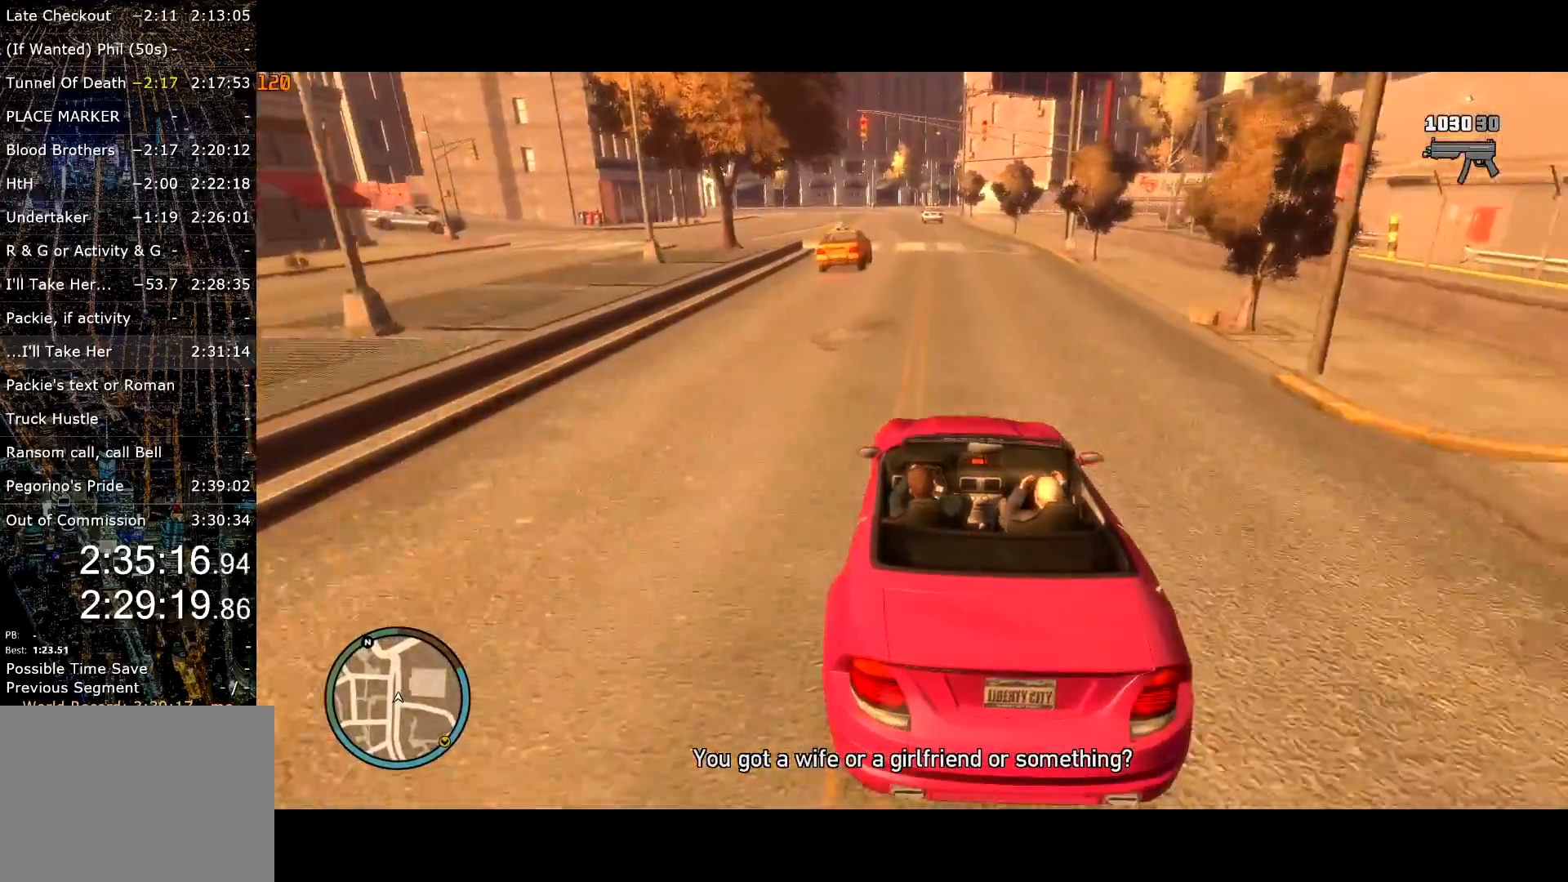
{"keys": ["a", "w"], "mouse": [], "events": [[284, "a", "down"], [484, "g", "up"]]}
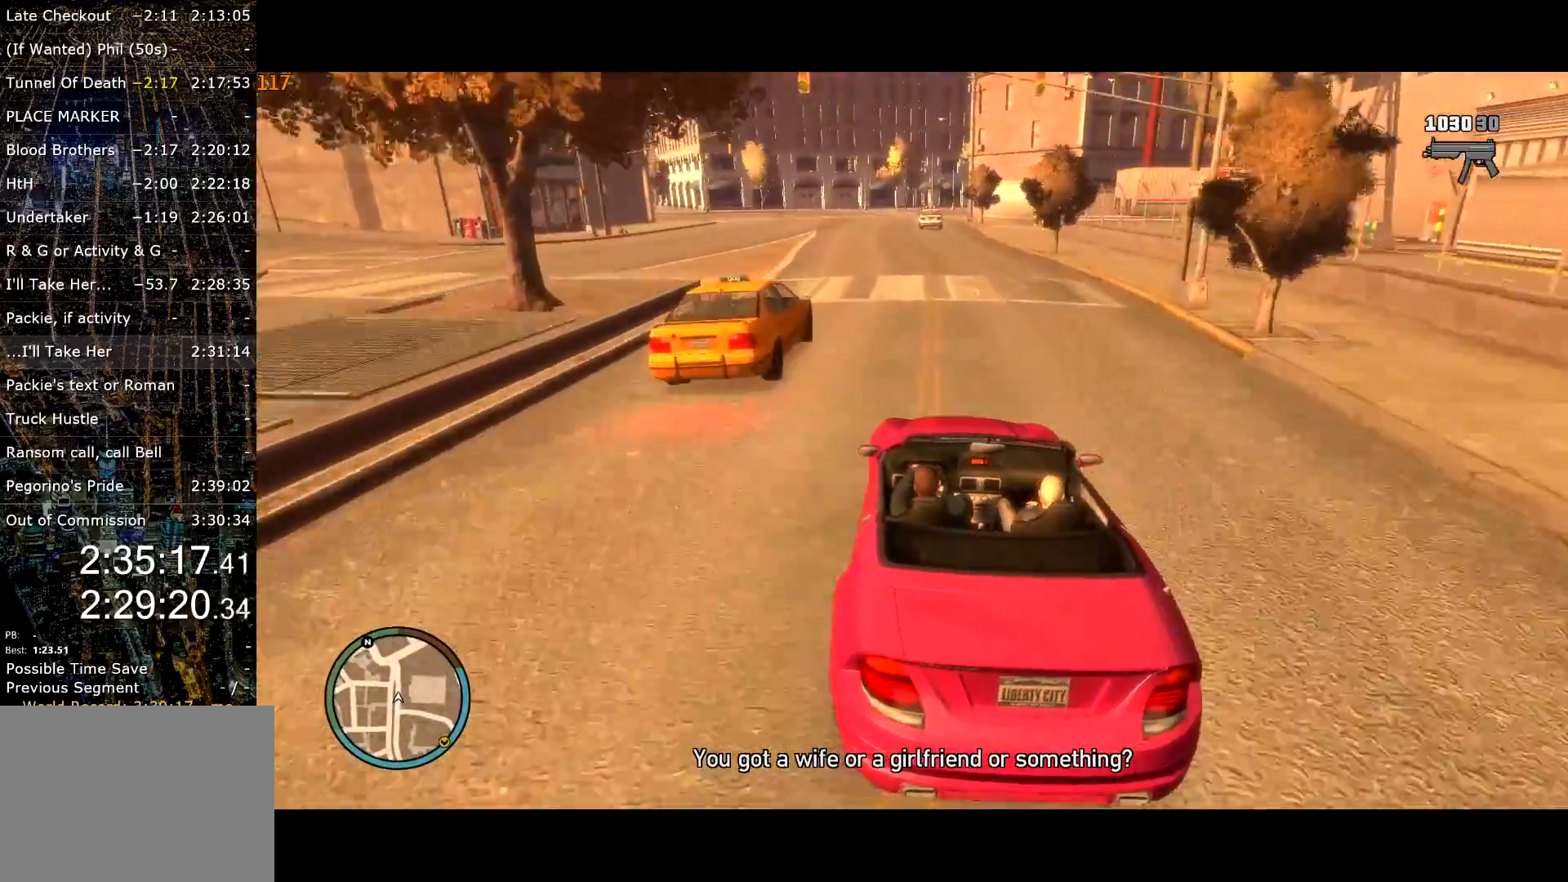
{"keys": ["a", "w"], "mouse": [], "events": [[134, "a", "up"], [200, "a", "down"], [317, "a", "up"], [400, "mouse_left", "down"], [434, "a", "down"], [484, "mouse_left", "up"]]}
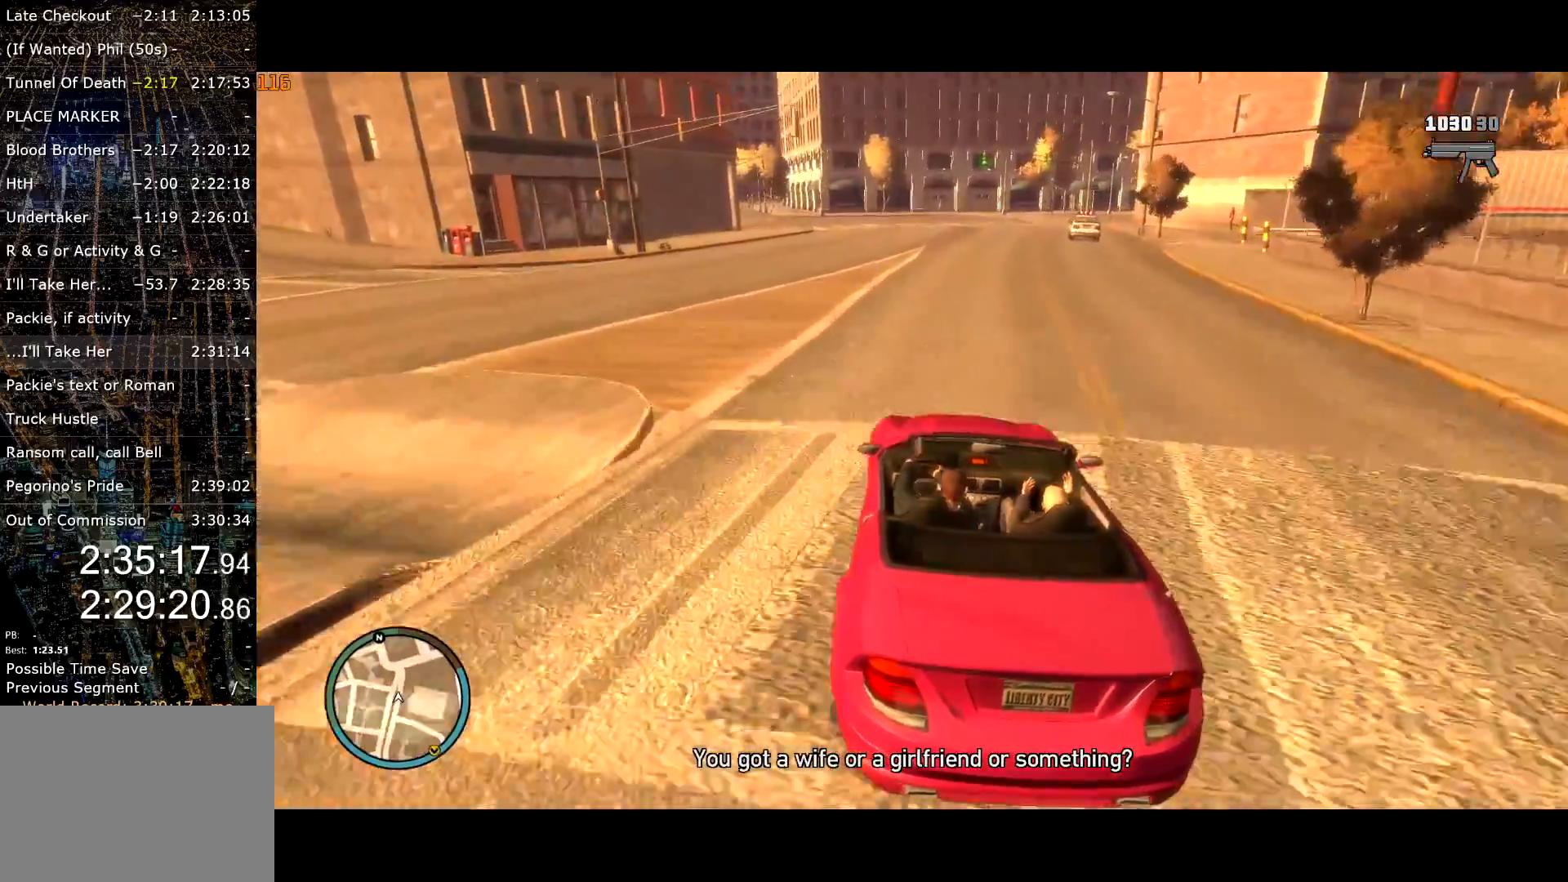
{"keys": ["w"], "mouse": [], "events": [[50, "a", "up"], [134, "a", "down"], [384, "a", "up"]]}
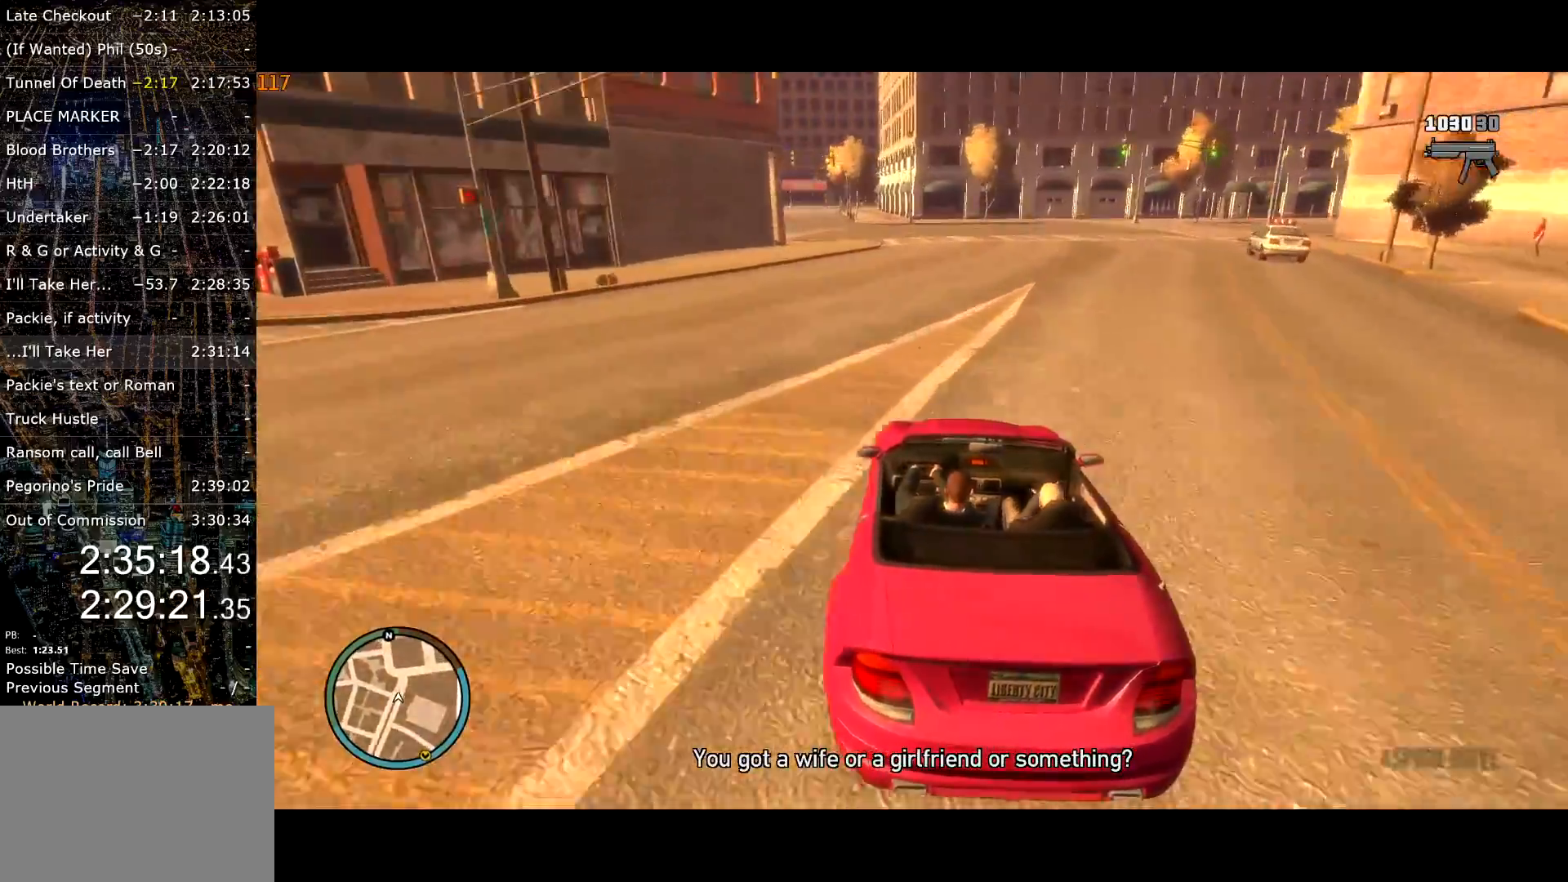
{"keys": ["w"], "mouse": [], "events": [[17, "a", "down"], [117, "a", "up"]]}
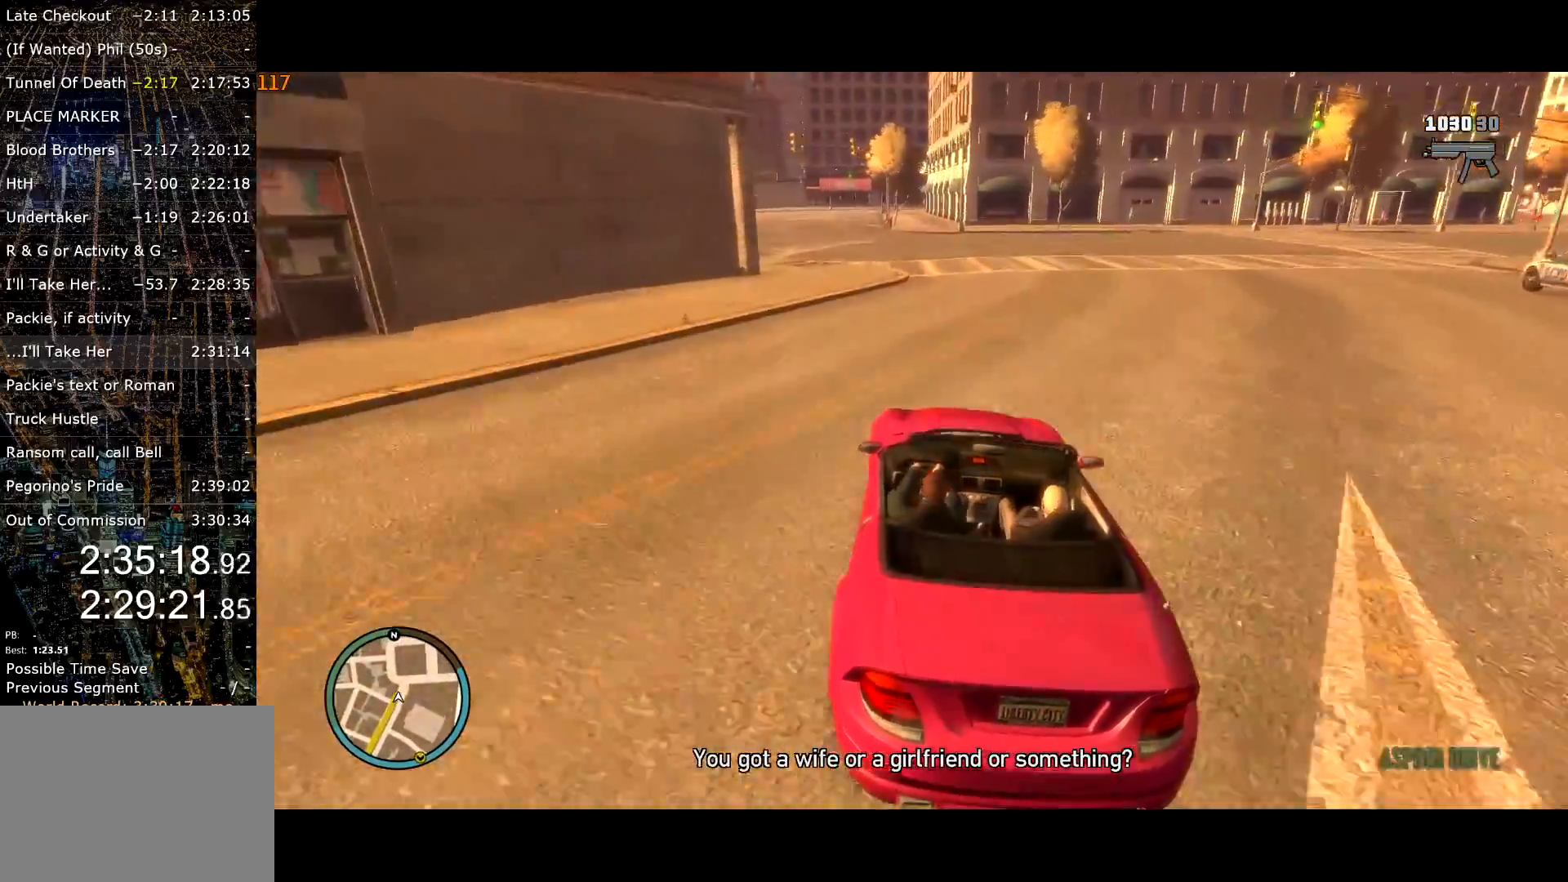
{"keys": ["w"], "mouse": [], "events": []}
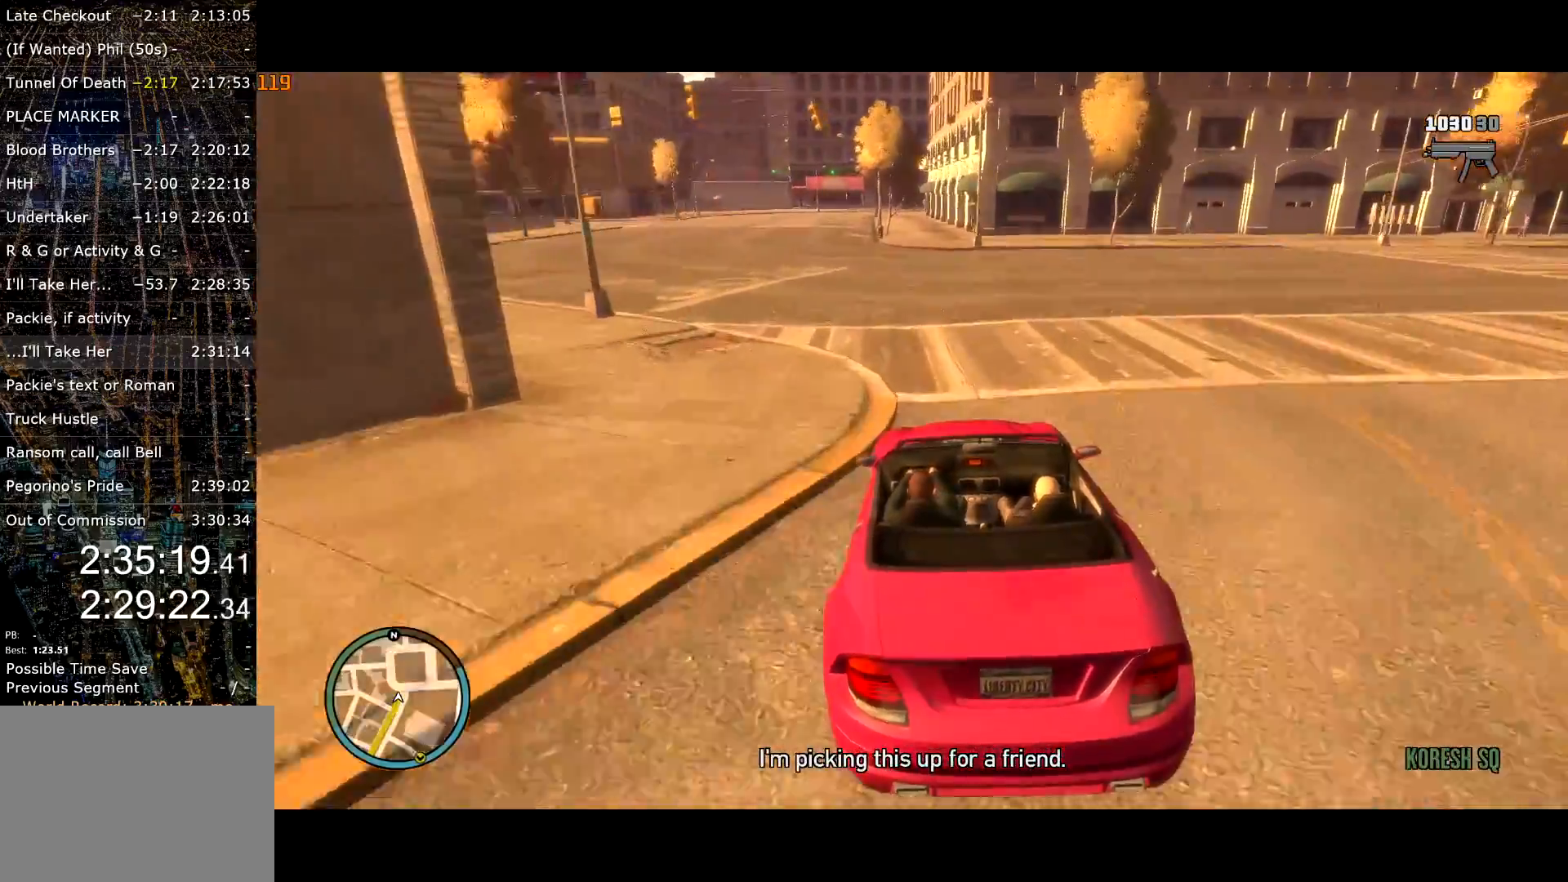
{"keys": ["w"], "mouse": [], "events": [[234, "a", "down"], [284, "a", "up"]]}
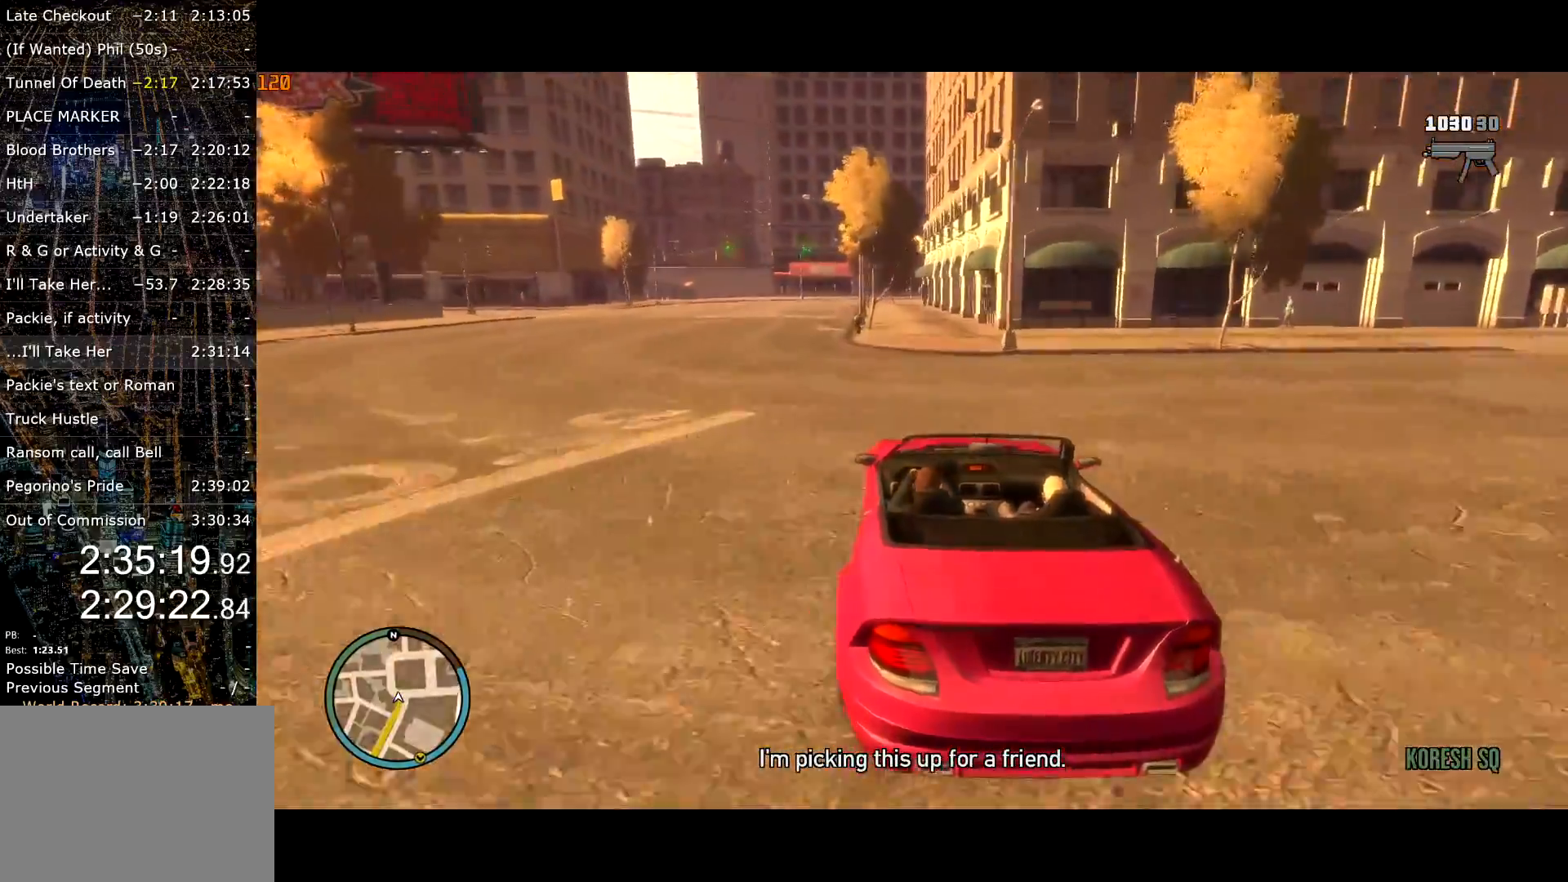
{"keys": ["w"], "mouse": [], "events": [[150, "t", "down"], [217, "t", "up"], [384, "a", "down"], [484, "a", "up"]]}
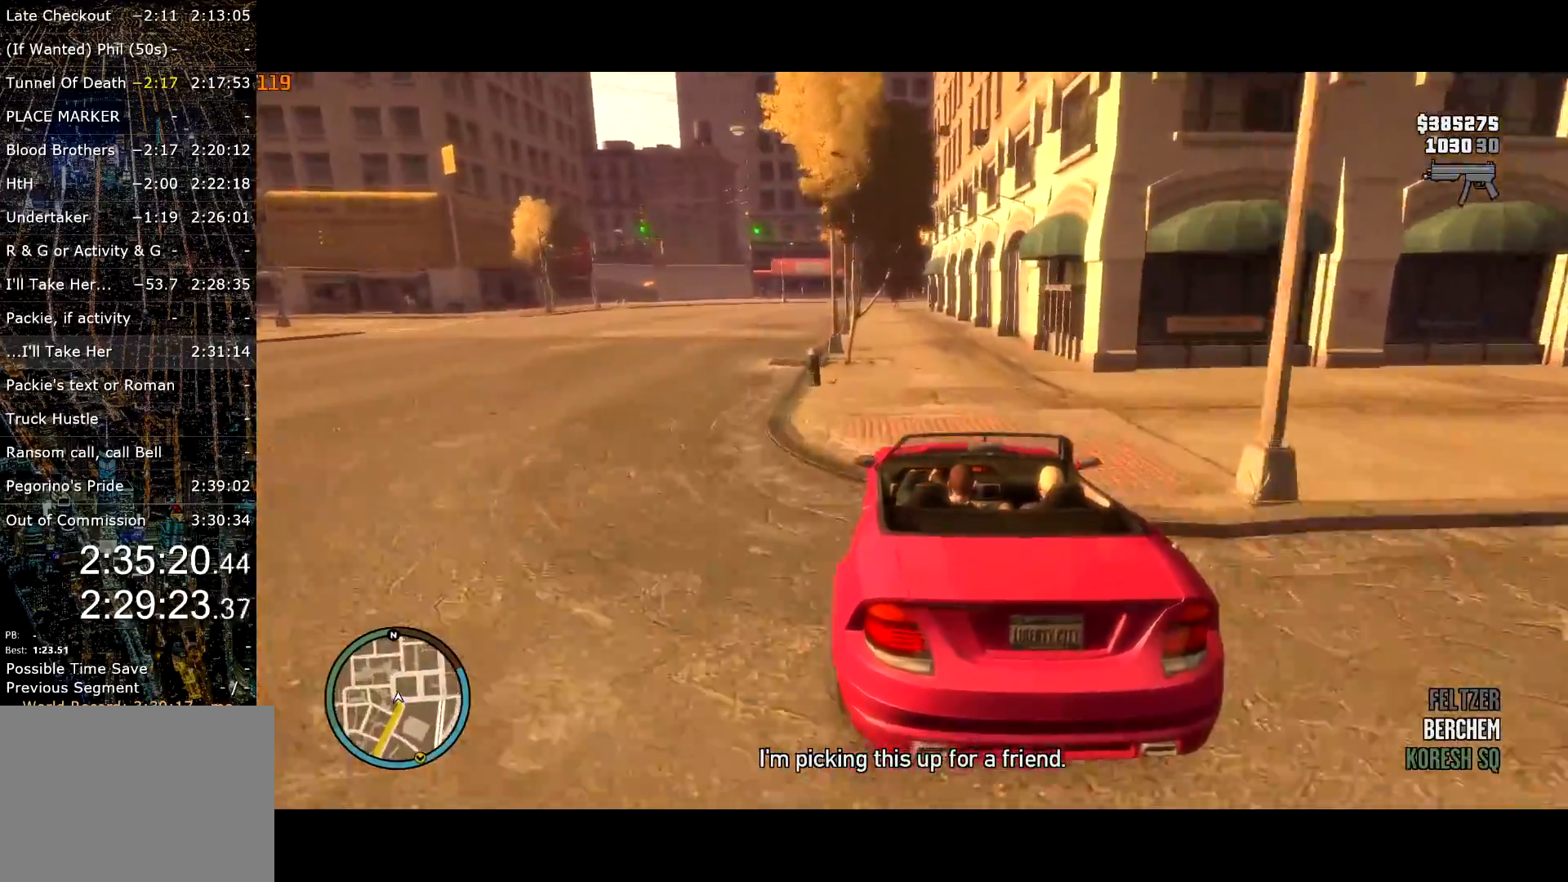
{"keys": ["w"], "mouse": [], "events": []}
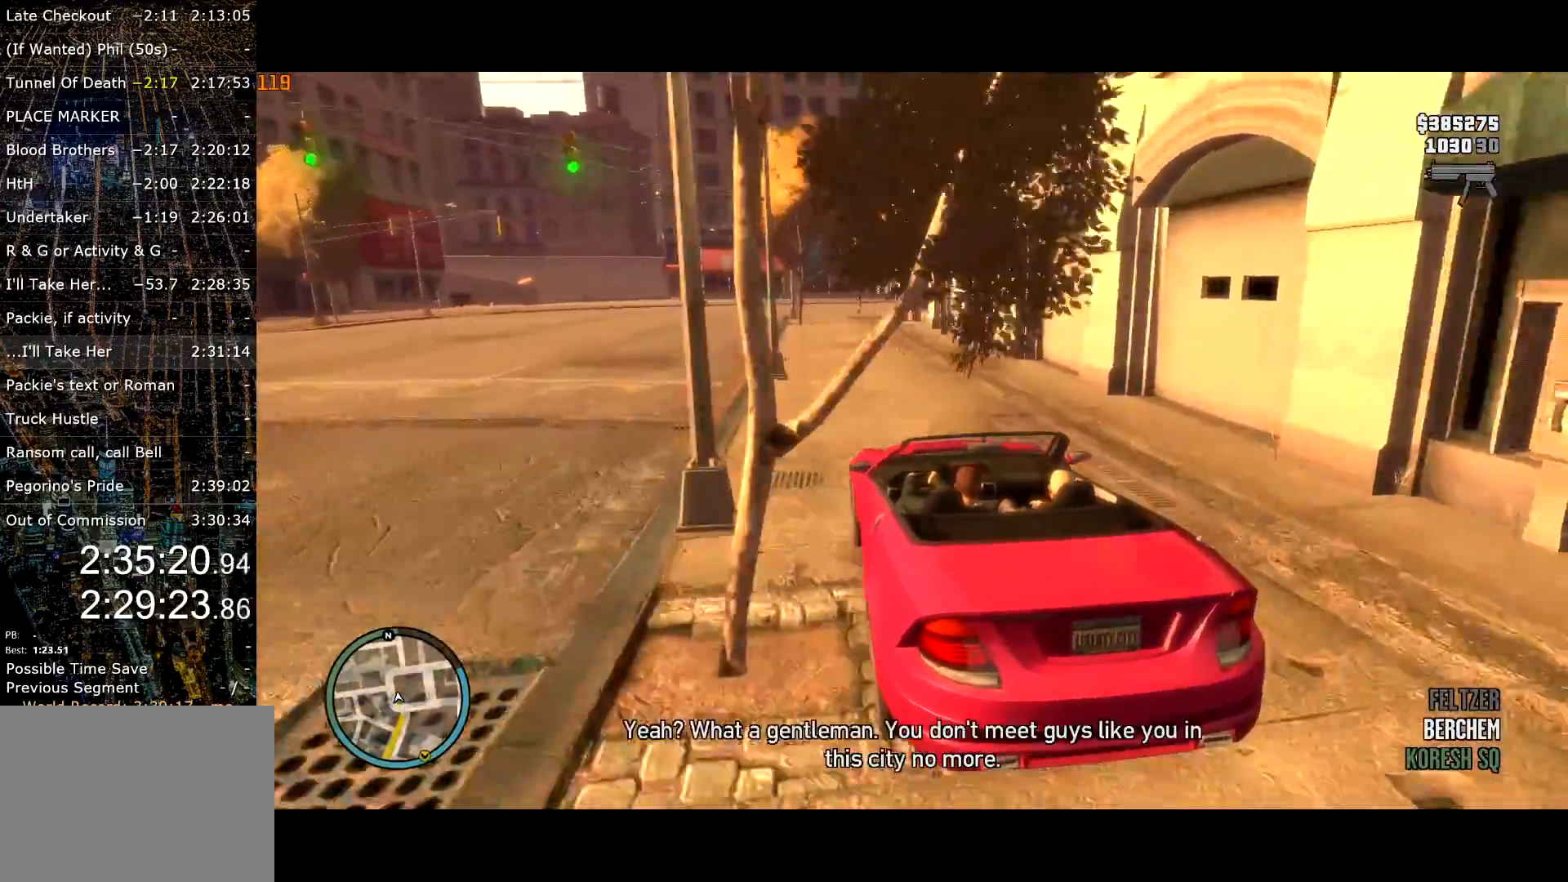
{"keys": ["d", "w"], "mouse": [], "events": [[184, "d", "down"], [284, "d", "up"], [467, "d", "down"]]}
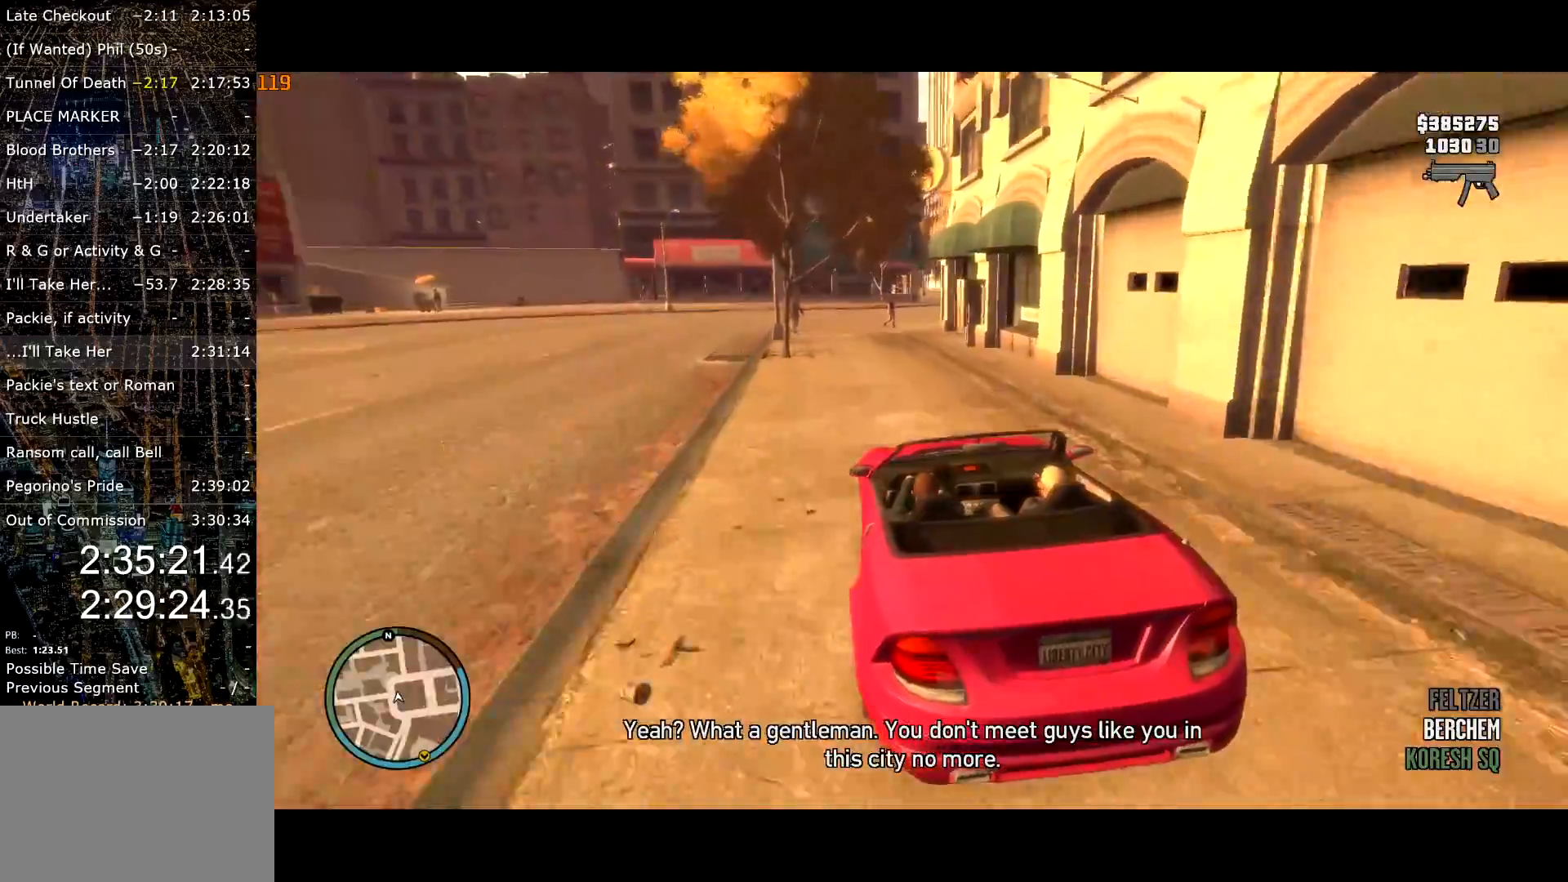
{"keys": ["d", "w"], "mouse": [], "events": [[150, "d", "up"], [350, "d", "down"]]}
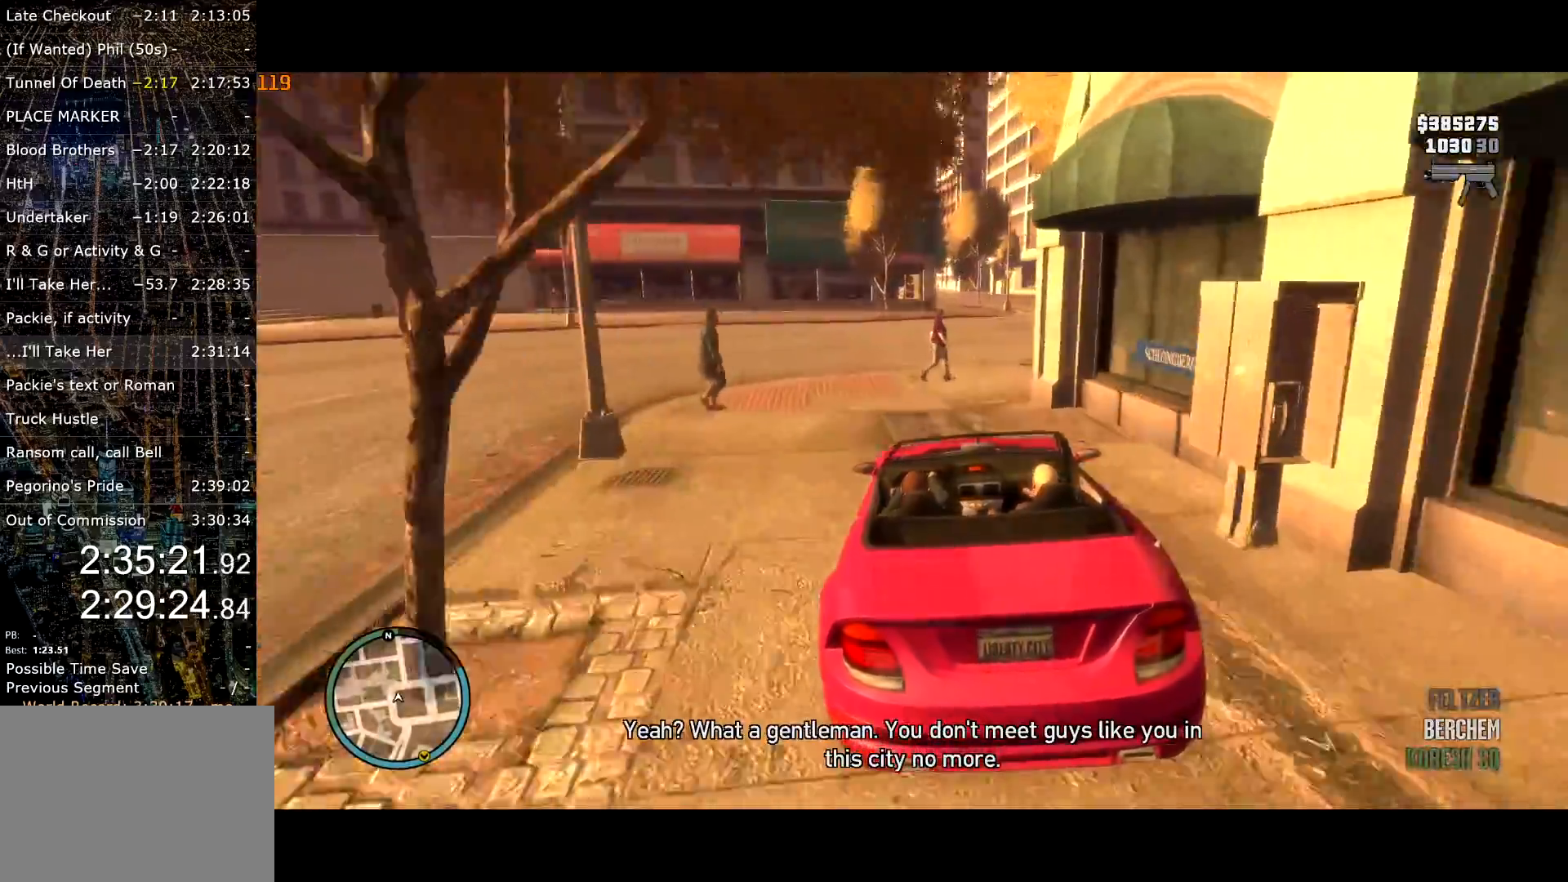
{"keys": ["w"], "mouse": [], "events": [[34, "d", "up"], [234, "d", "down"], [267, "d", "up"]]}
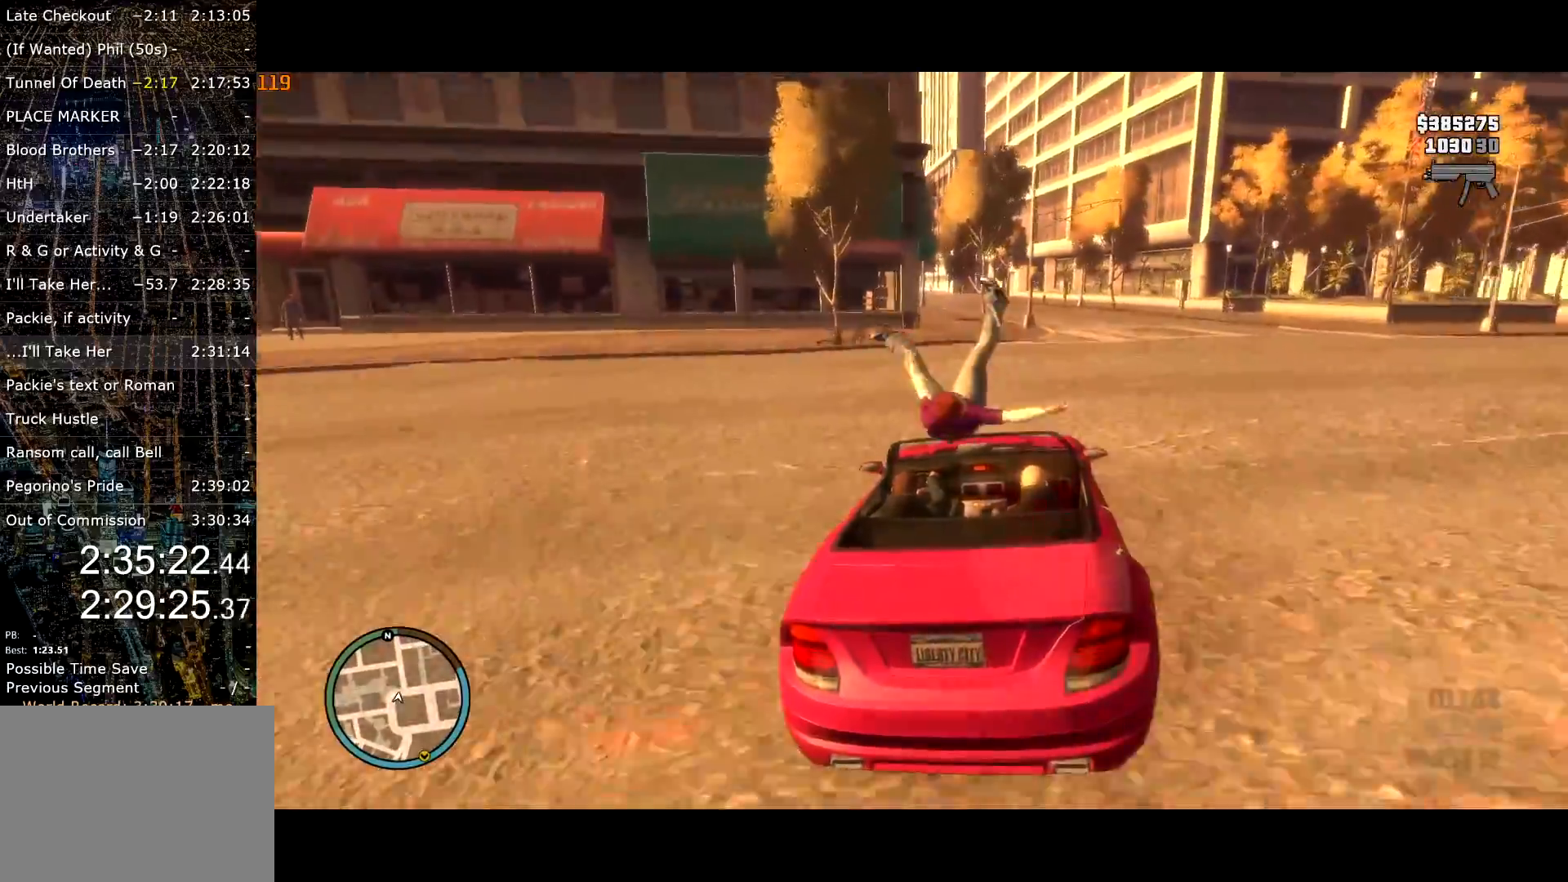
{"keys": ["a", "w"], "mouse": [], "events": [[50, "a", "down"], [234, "a", "up"], [384, "a", "down"]]}
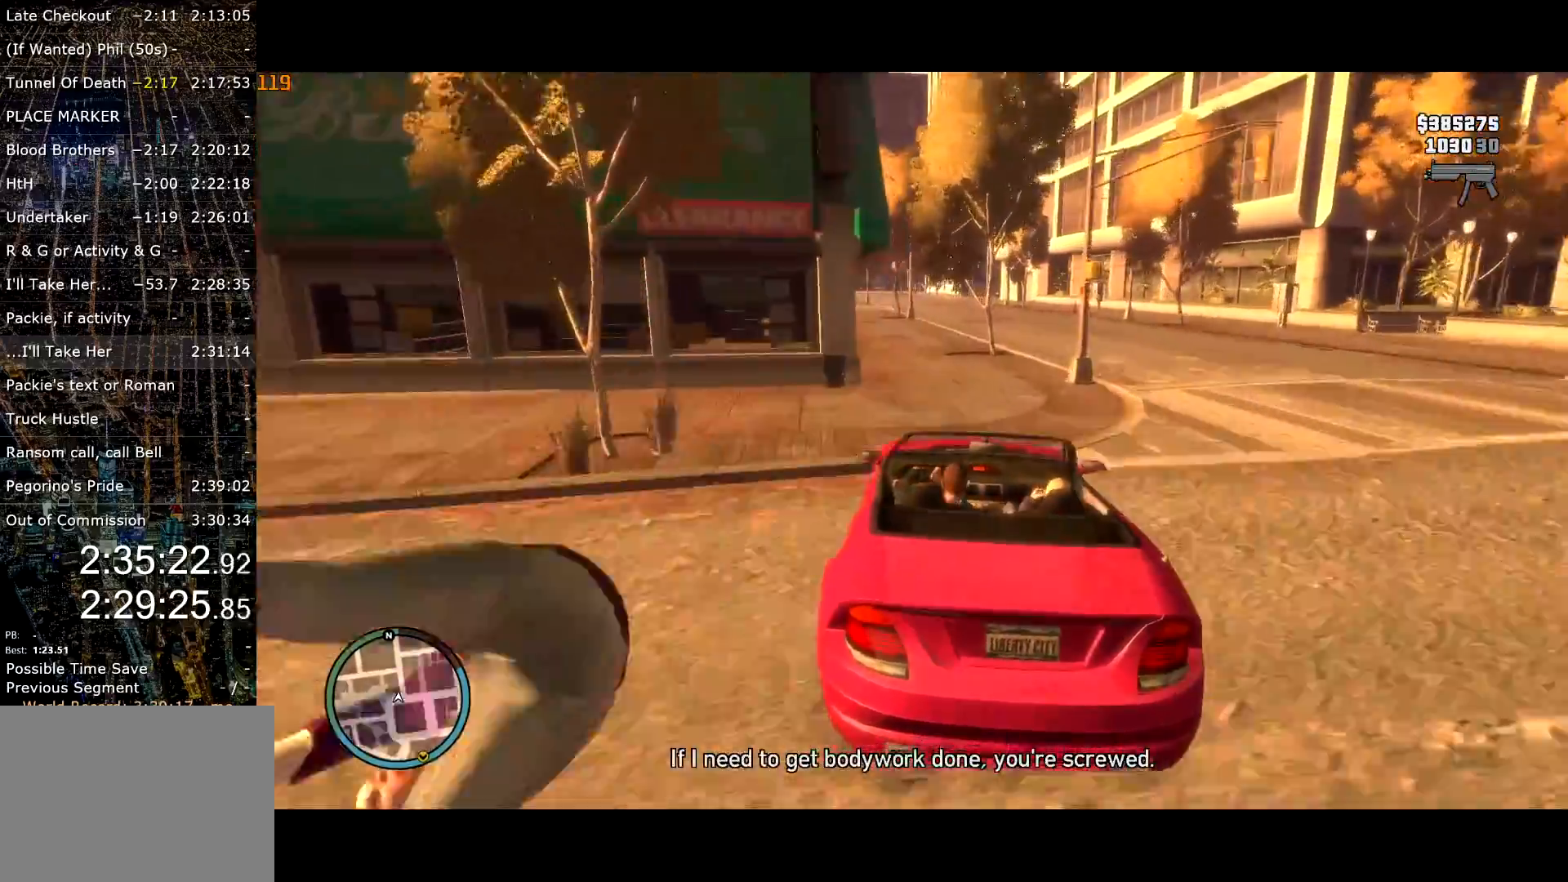
{"keys": ["d", "w"], "mouse": [], "events": [[17, "w", "up"], [67, "a", "up"], [200, "a", "down"], [250, "a", "up"], [400, "d", "down"], [417, "w", "down"]]}
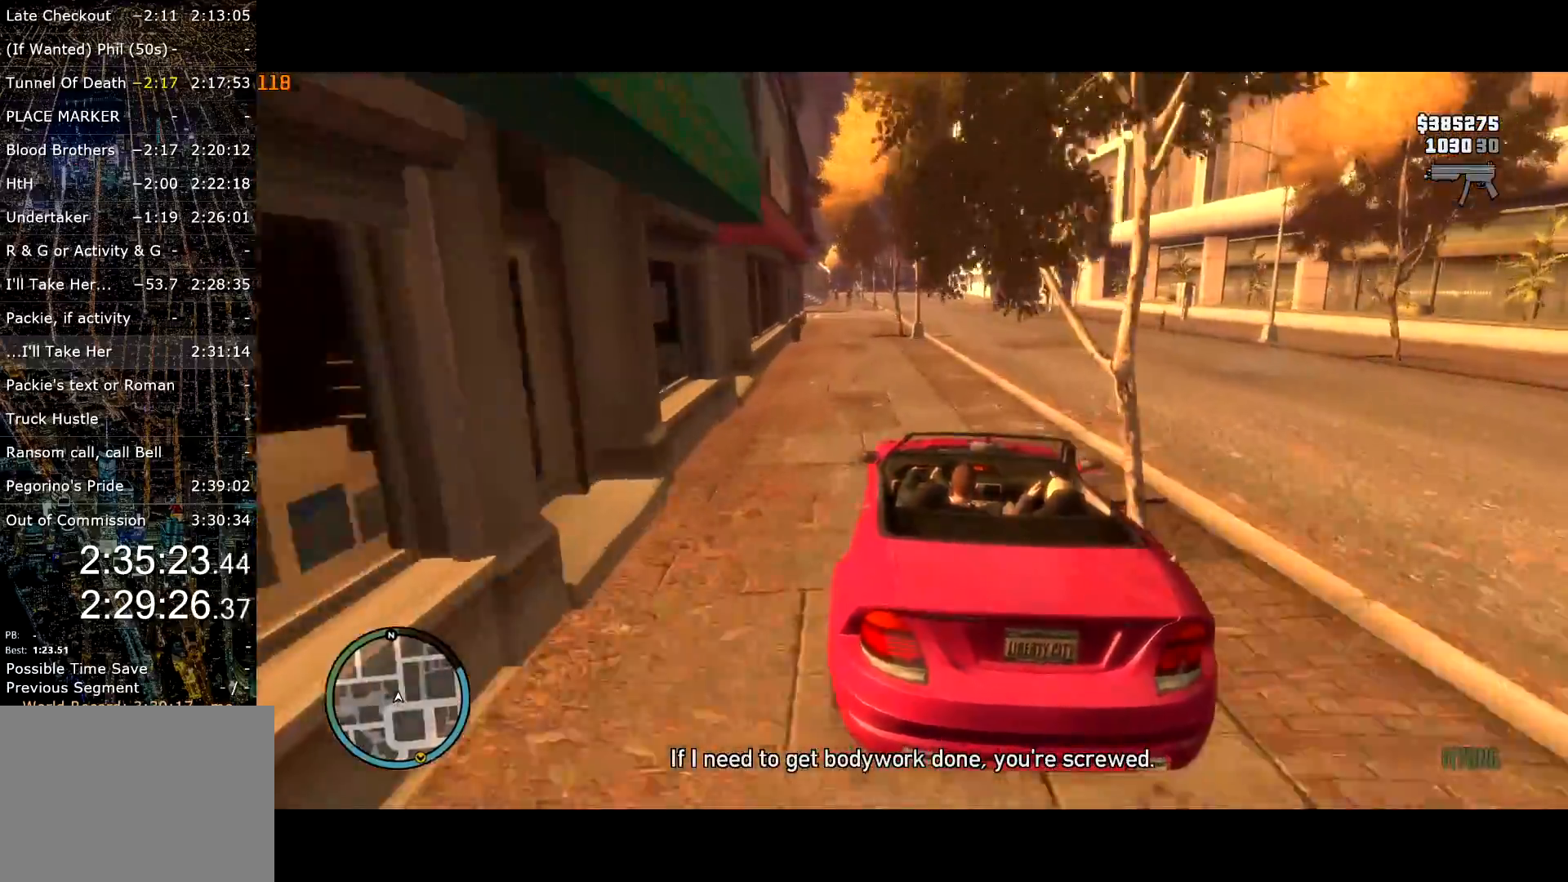
{"keys": ["w"], "mouse": [], "events": [[34, "d", "up"], [350, "d", "down"], [450, "d", "up"]]}
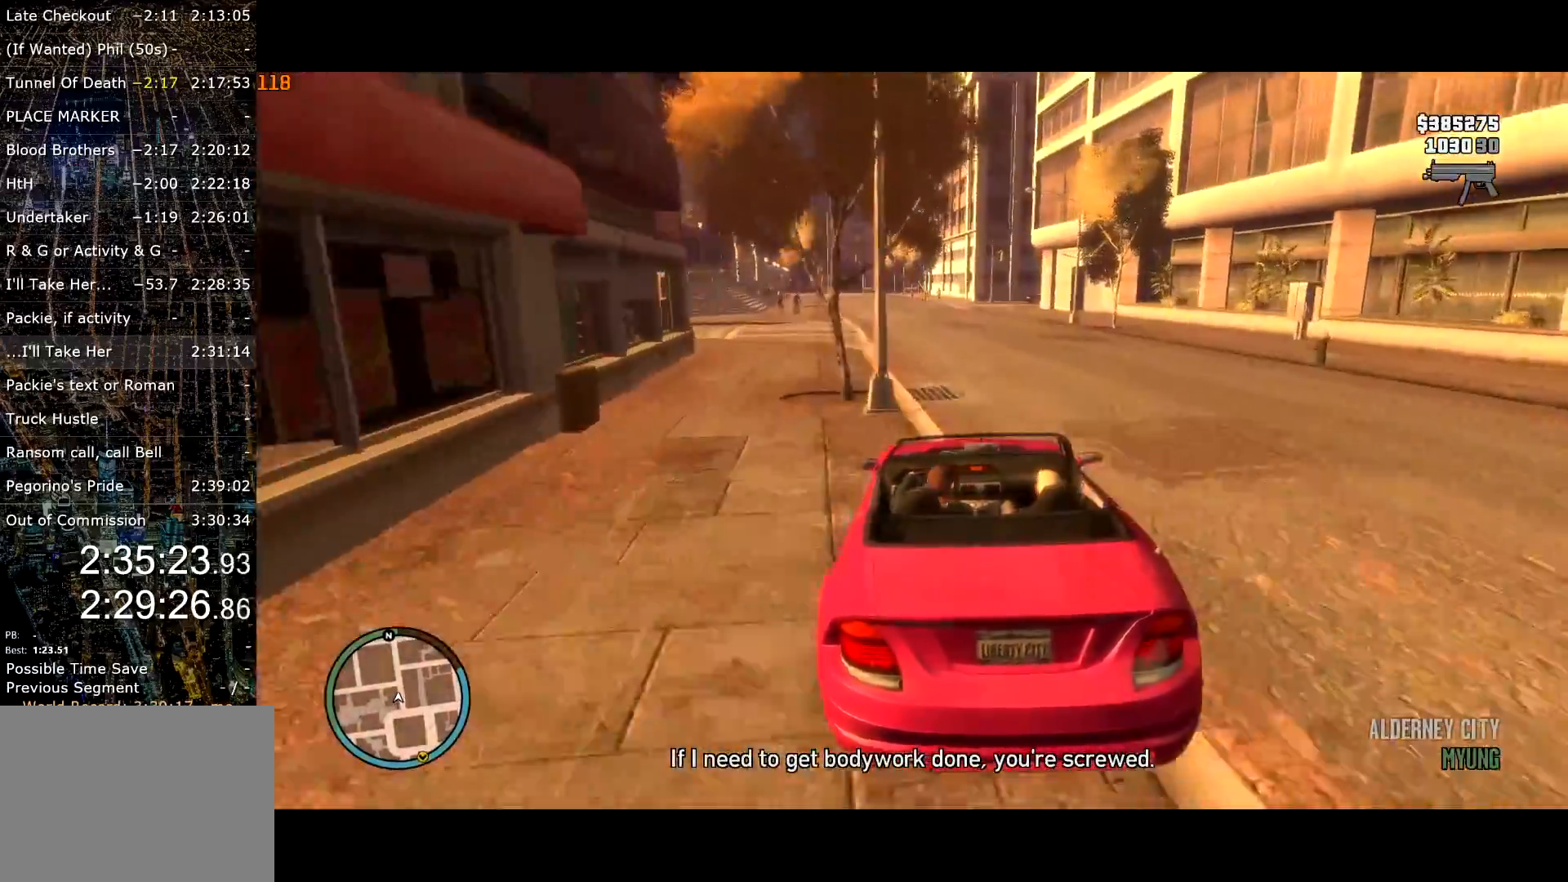
{"keys": ["a", "w"], "mouse": [], "events": [[34, "a", "down"], [234, "a", "up"], [284, "a", "down"], [384, "a", "up"], [484, "a", "down"]]}
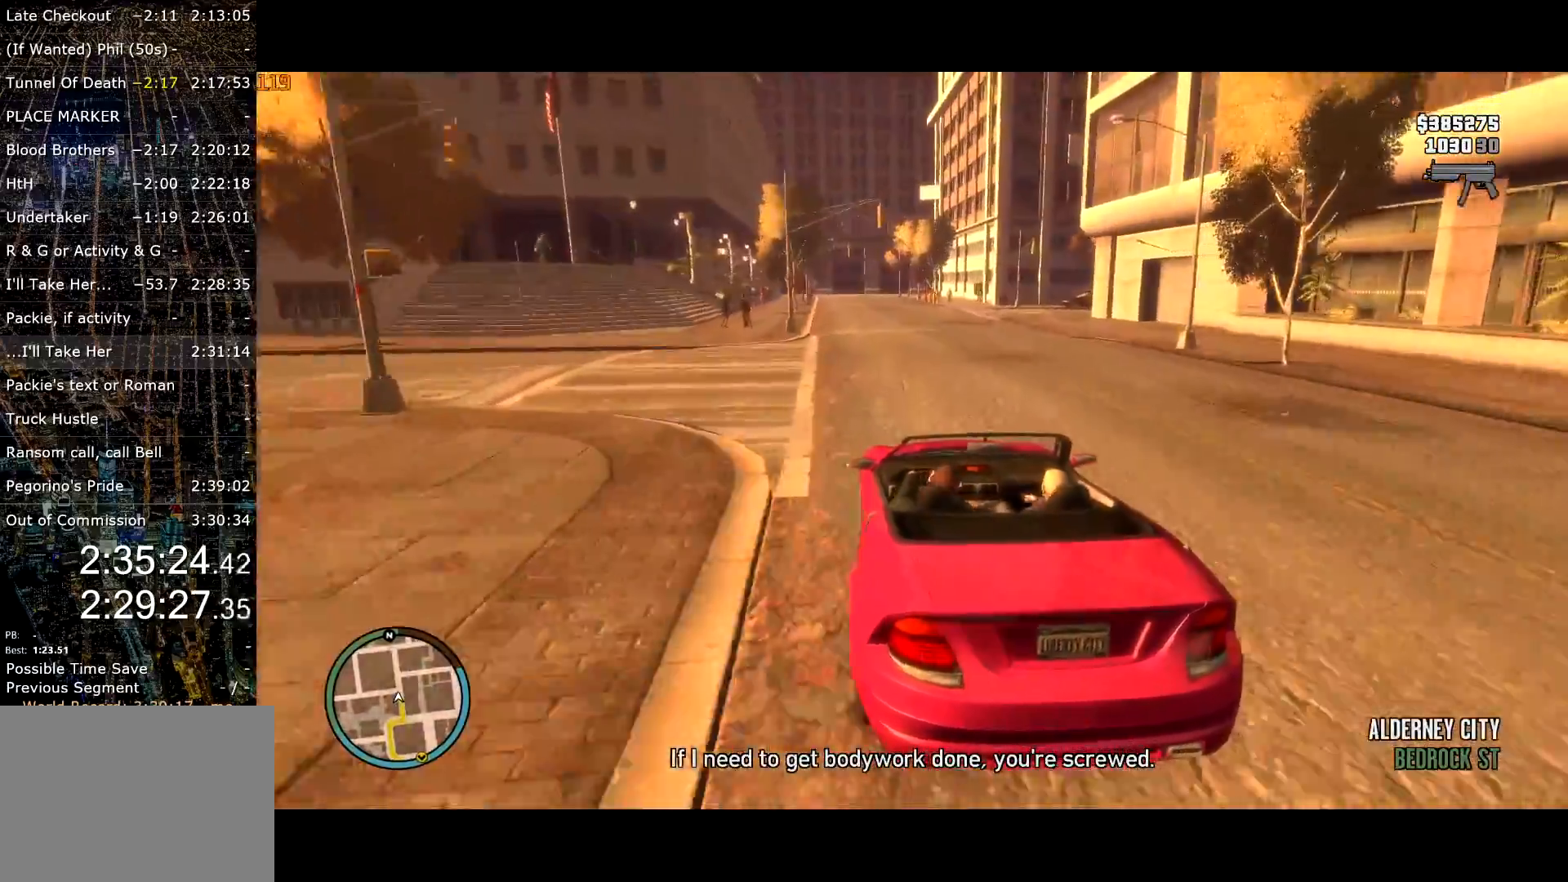
{"keys": ["w"], "mouse": ["left"], "events": [[117, "a", "up"], [284, "a", "down"], [350, "mouse_left", "down"], [400, "a", "up"], [400, "mouse_left", "up"], [500, "mouse_left", "down"]]}
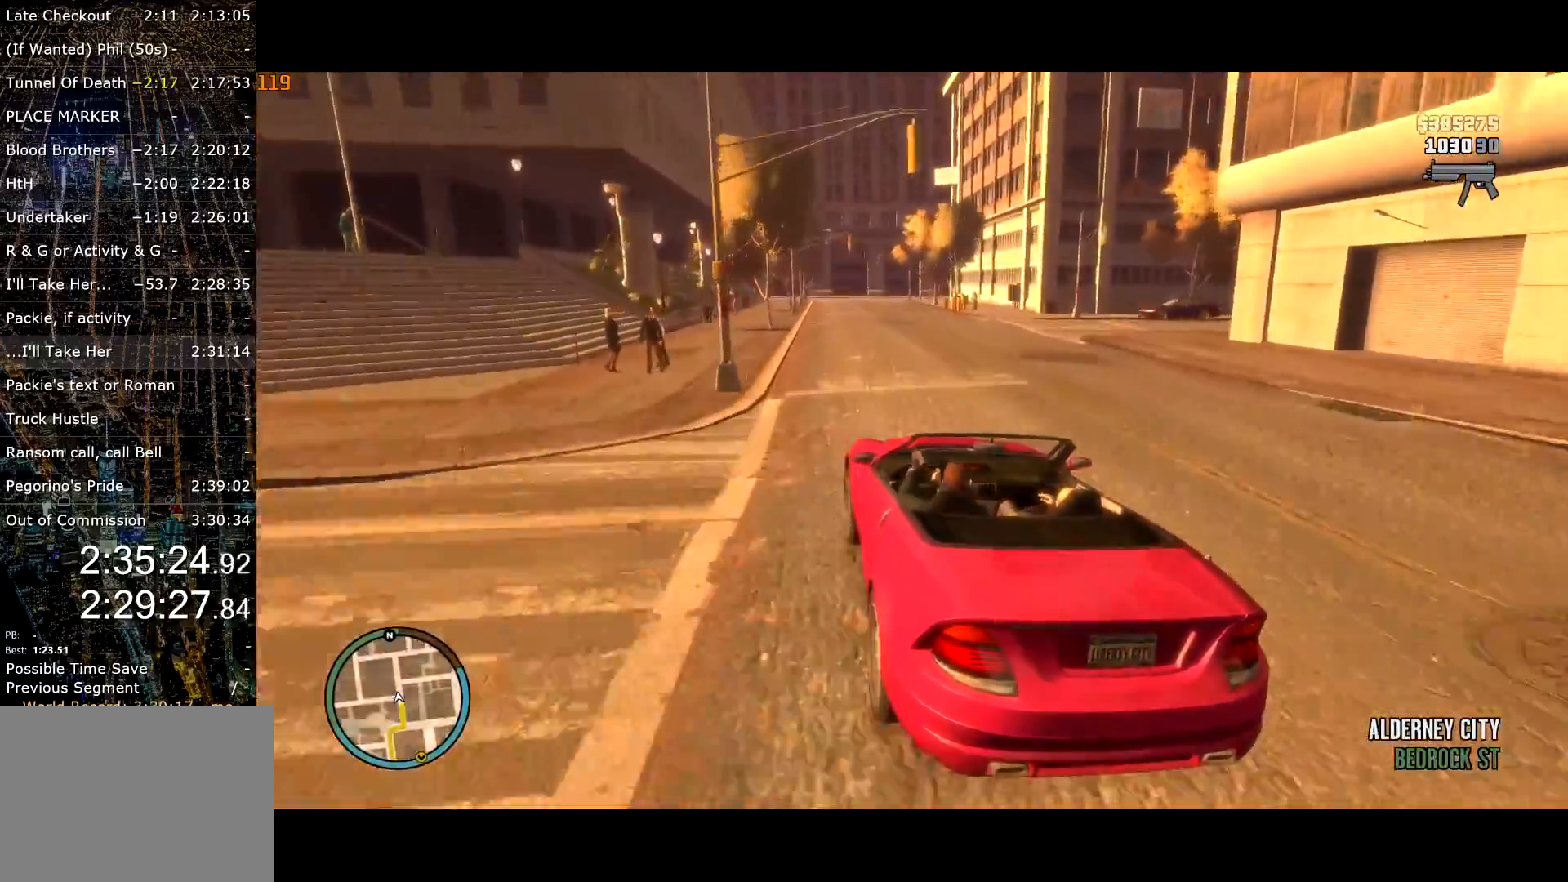
{"keys": ["d", "w"], "mouse": [], "events": [[34, "mouse_left", "up"], [500, "d", "down"]]}
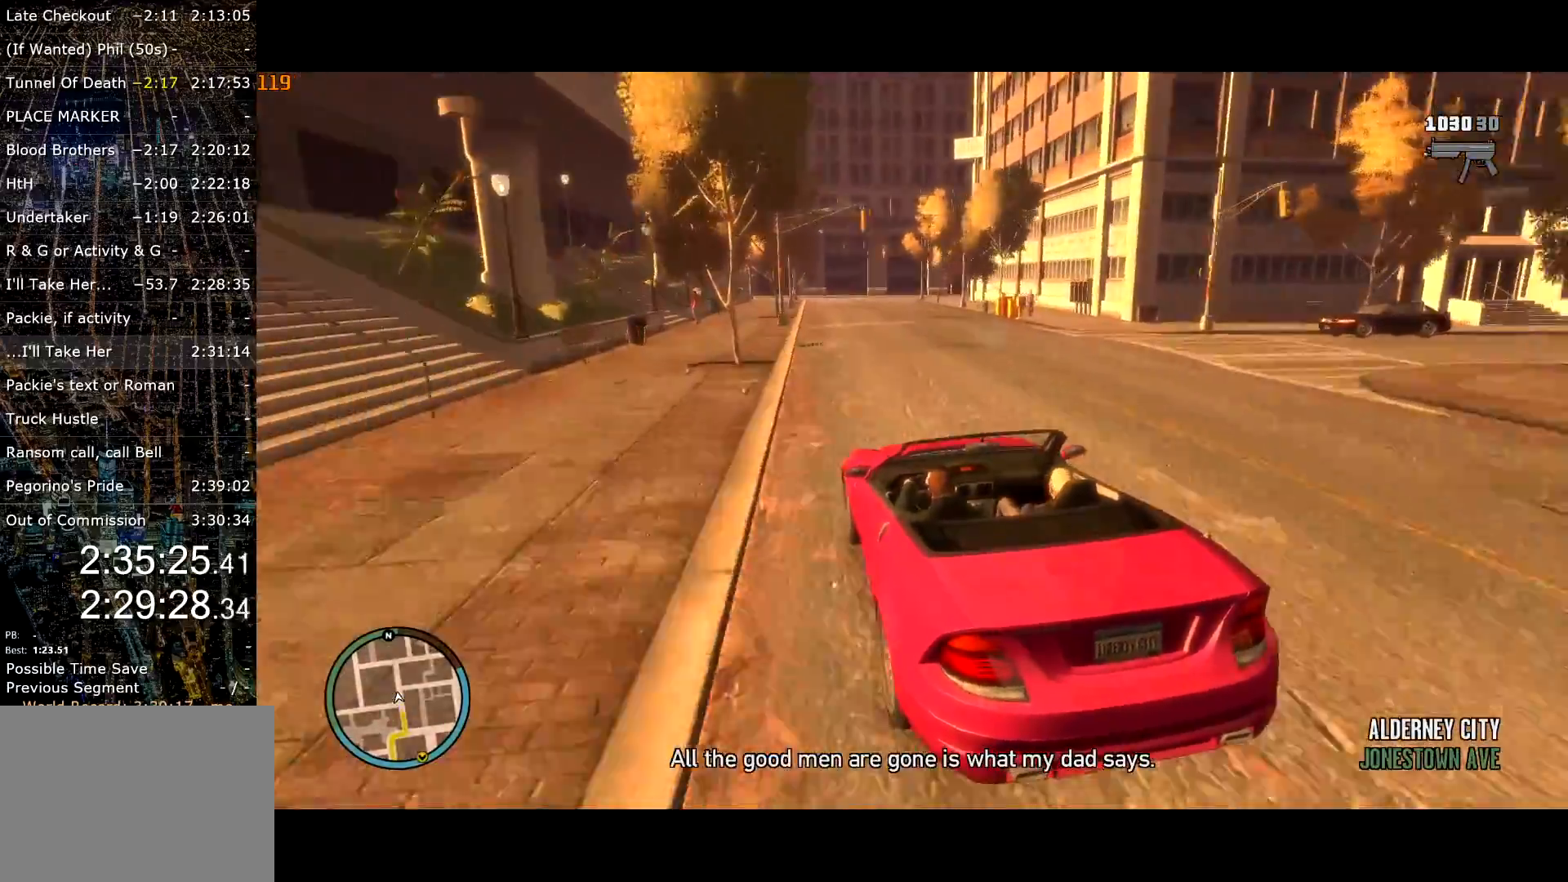
{"keys": ["s"], "mouse": [], "events": [[50, "d", "up"], [167, "d", "down"], [284, "d", "up"], [284, "w", "up"], [467, "s", "down"]]}
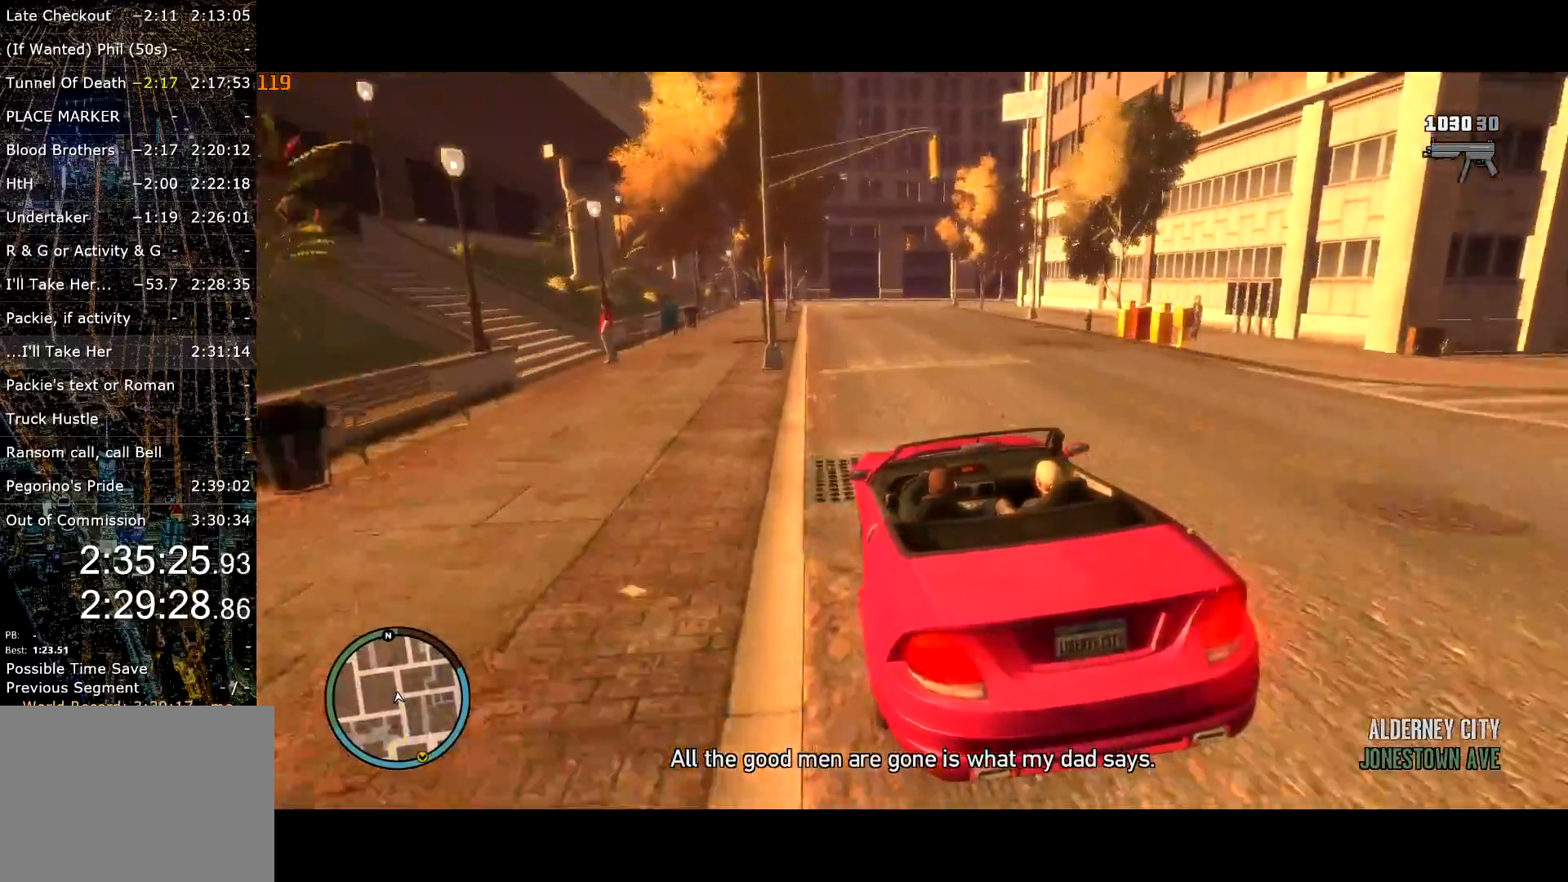
{"keys": ["d"], "mouse": [], "events": [[67, "d", "down"], [167, "s", "up"], [200, "s", "down"], [250, "d", "up"], [400, "d", "down"], [434, "s", "up"]]}